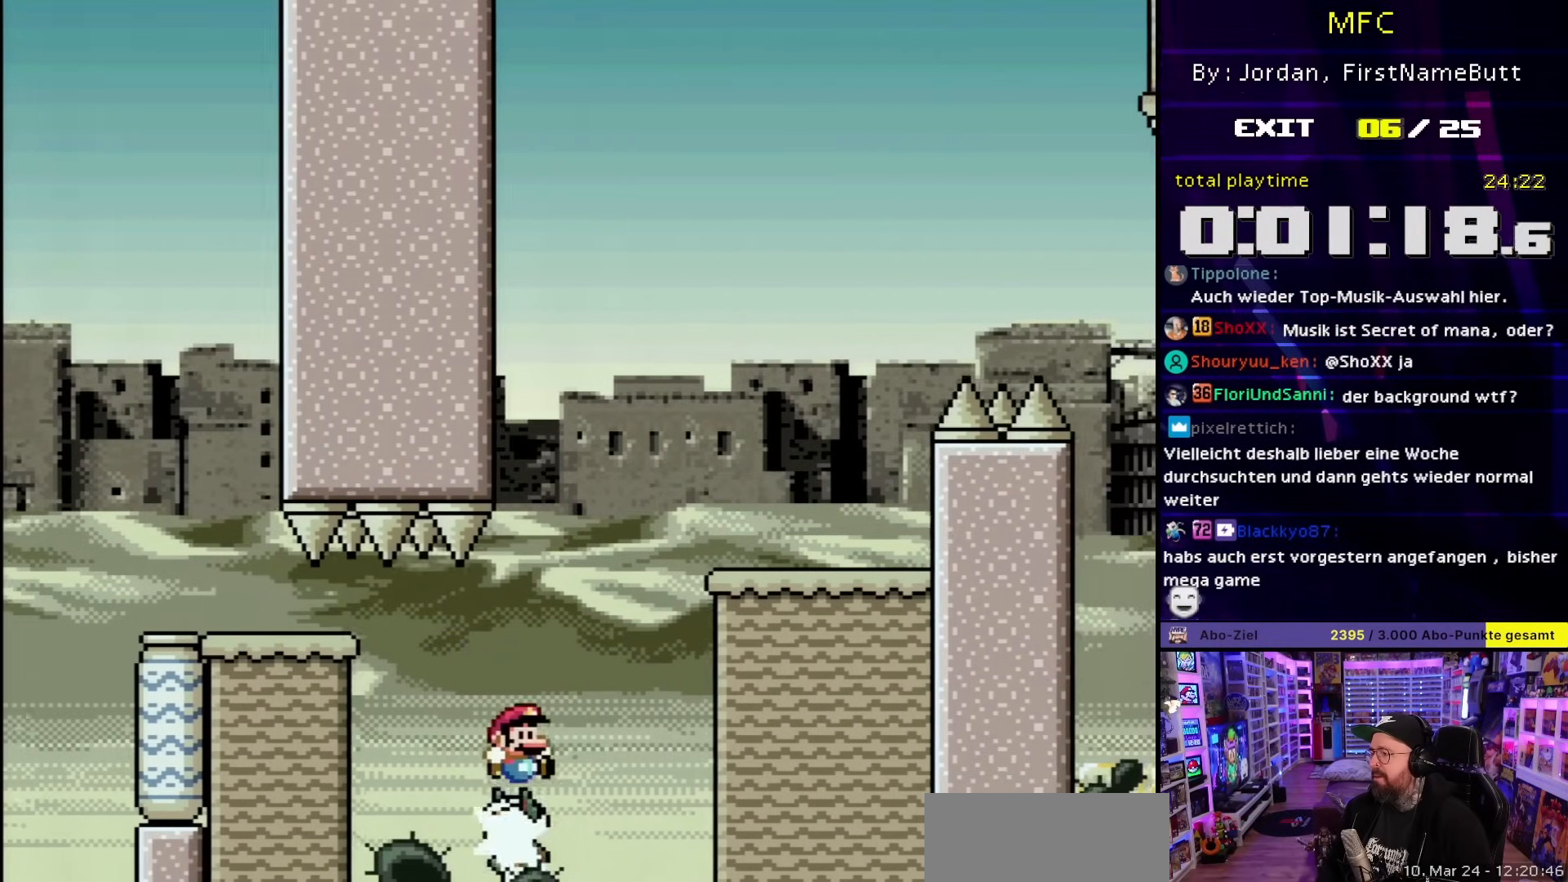
Gameplay with a controller (Nintendo layout); each line is a JSON object with the inputs held at the frame after it. "events" lists button and stick changes between this image and that frame as [ms after this image, input, new state], when the widget could be followed in between. Not read: L3 R3.
{"buttons": ["Y"], "events": [[150, "DPAD_RIGHT", "up"], [317, "A", "up"], [450, "X", "up"], [467, "Y", "down"]]}
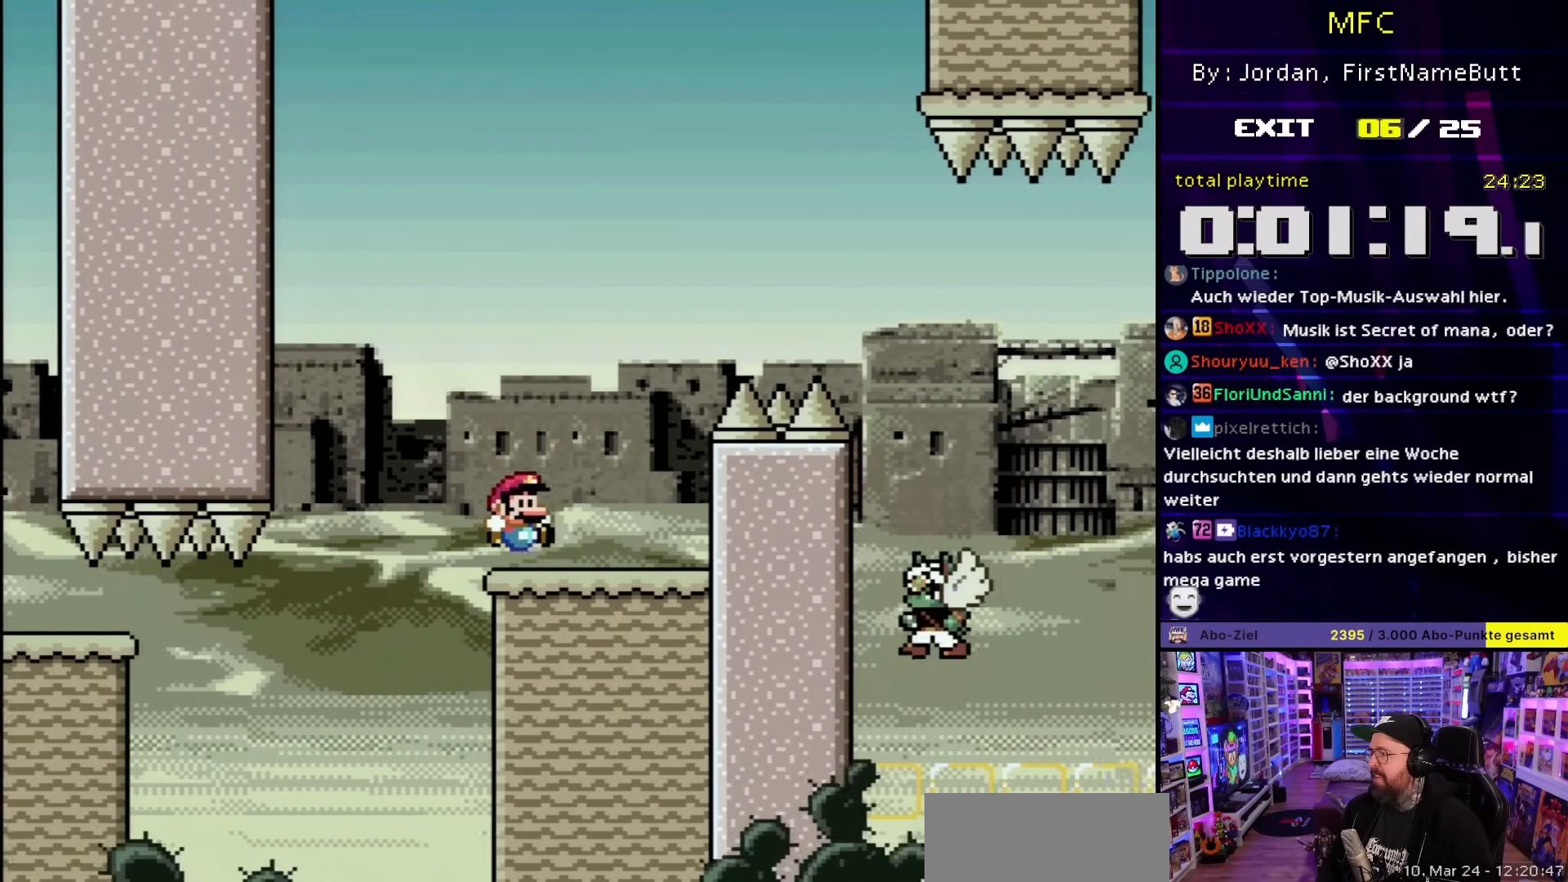
{"buttons": ["B", "Y", "DPAD_RIGHT"], "events": [[33, "B", "down"], [117, "DPAD_RIGHT", "down"], [433, "B", "up"], [483, "B", "down"]]}
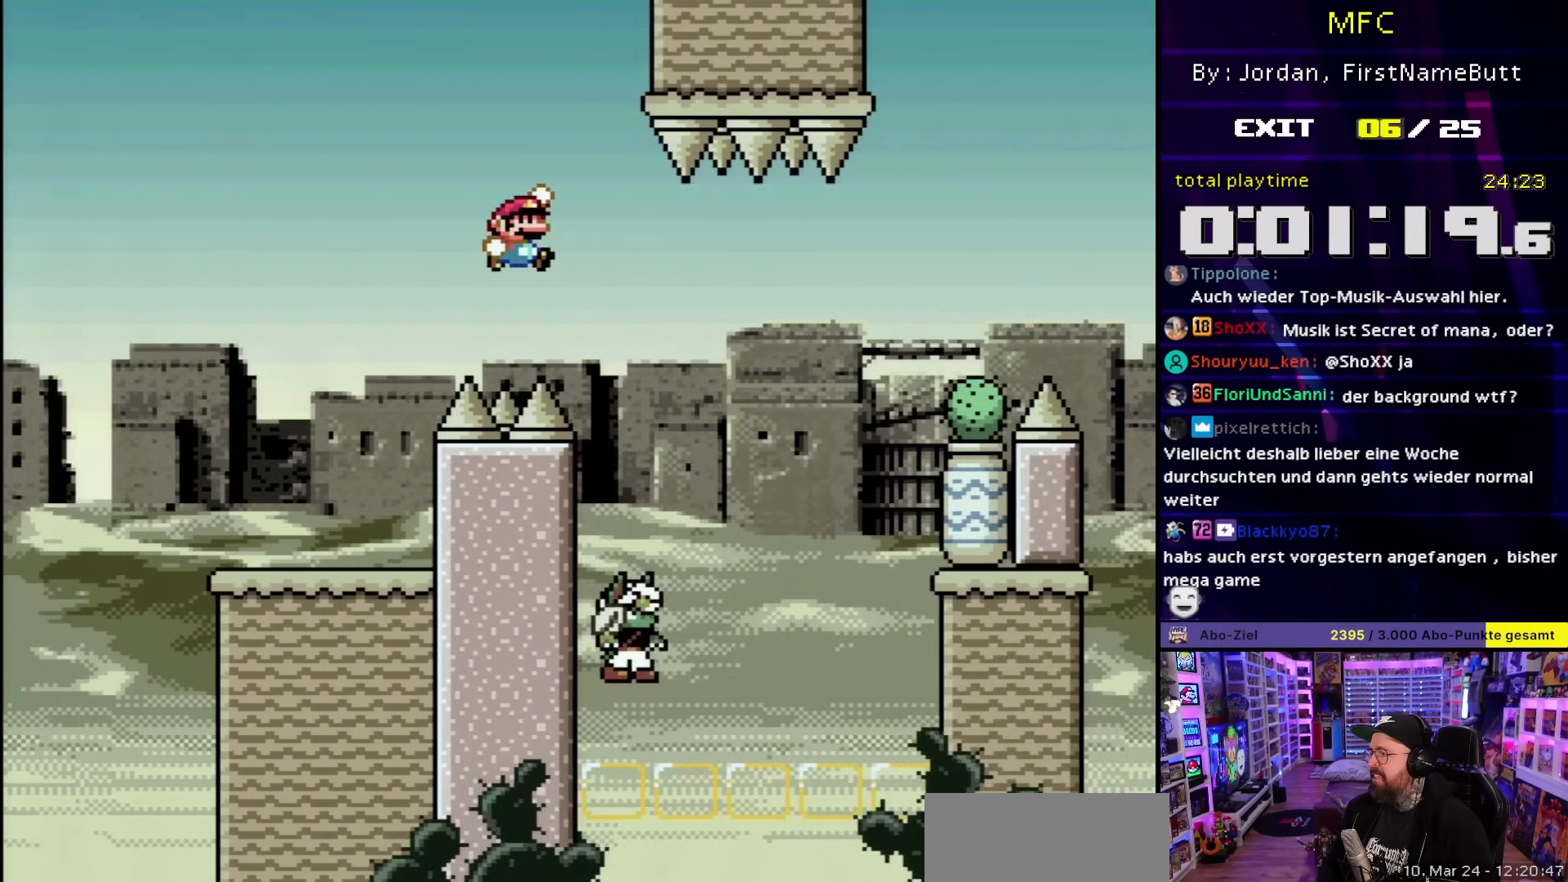
{"buttons": ["B", "Y", "DPAD_RIGHT"], "events": [[100, "DPAD_RIGHT", "up"], [117, "DPAD_RIGHT", "down"], [117, "DPAD_UP", "down"], [150, "DPAD_RIGHT", "up"], [167, "DPAD_LEFT", "down"], [167, "DPAD_UP", "up"], [267, "DPAD_LEFT", "up"], [267, "DPAD_UP", "down"], [283, "DPAD_RIGHT", "down"], [283, "DPAD_UP", "up"]]}
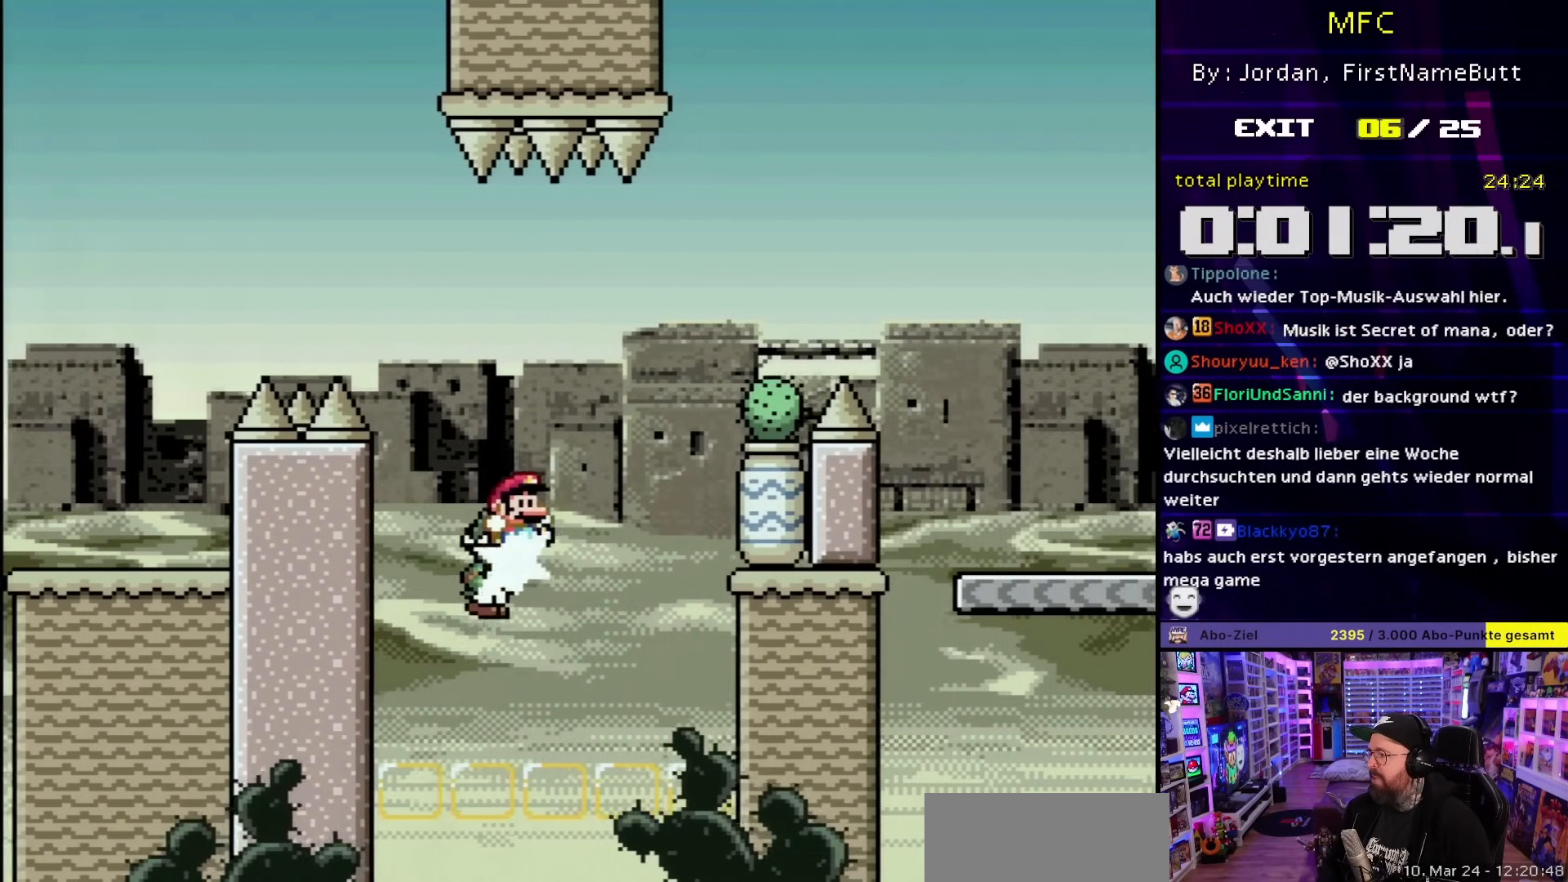
{"buttons": ["B", "Y", "DPAD_RIGHT"], "events": []}
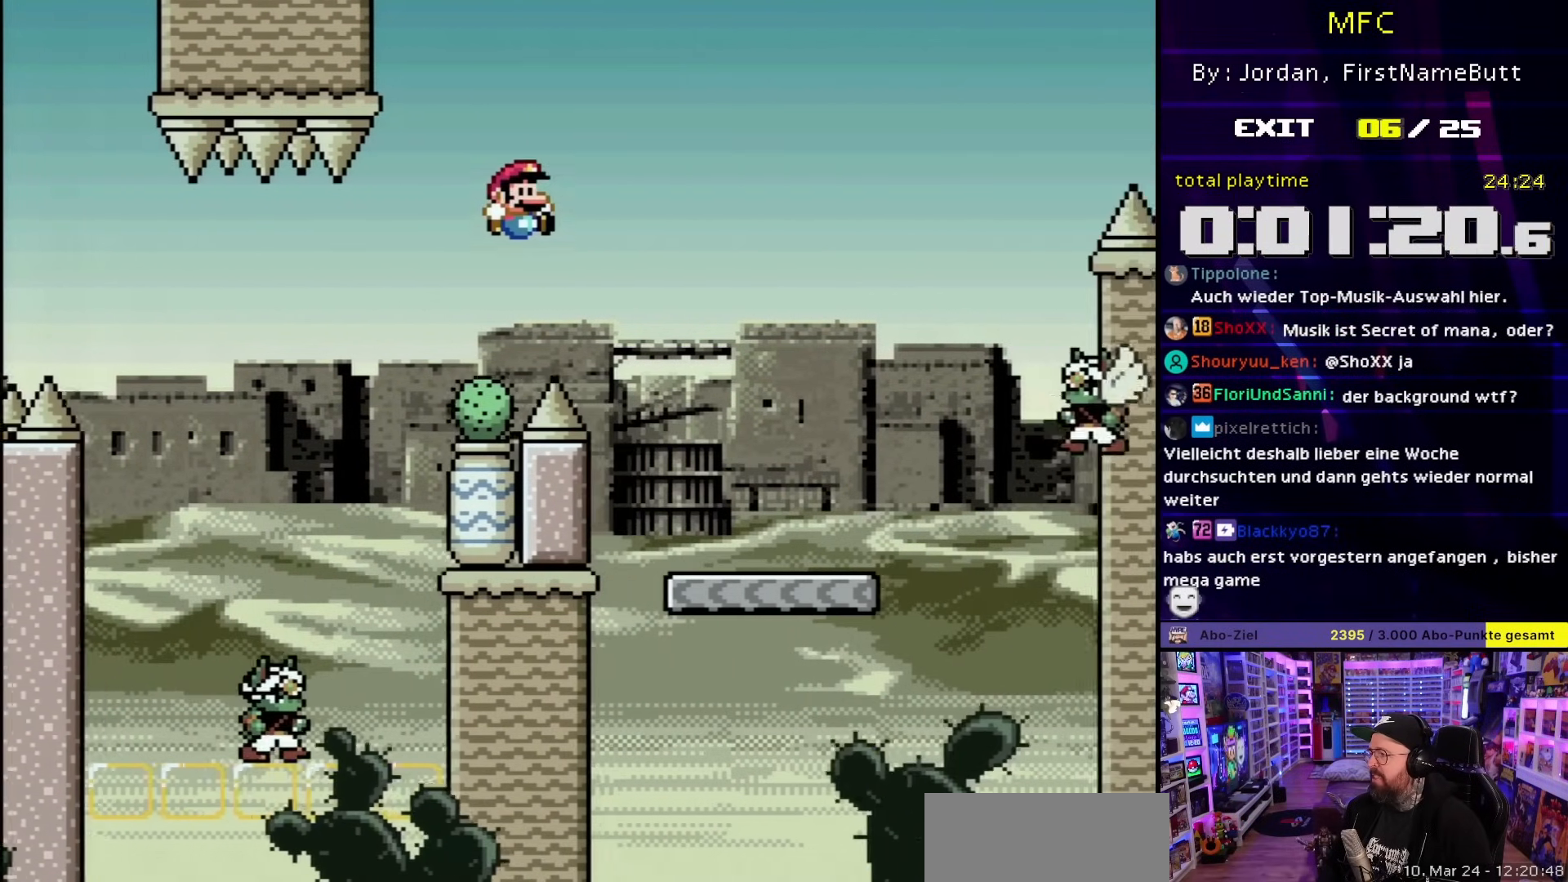
{"buttons": ["B", "Y", "DPAD_RIGHT"], "events": [[233, "DPAD_UP", "down"], [283, "DPAD_LEFT", "down"], [283, "DPAD_RIGHT", "up"], [283, "DPAD_UP", "up"], [300, "B", "up"], [433, "DPAD_LEFT", "up"], [483, "B", "down"], [483, "DPAD_RIGHT", "down"]]}
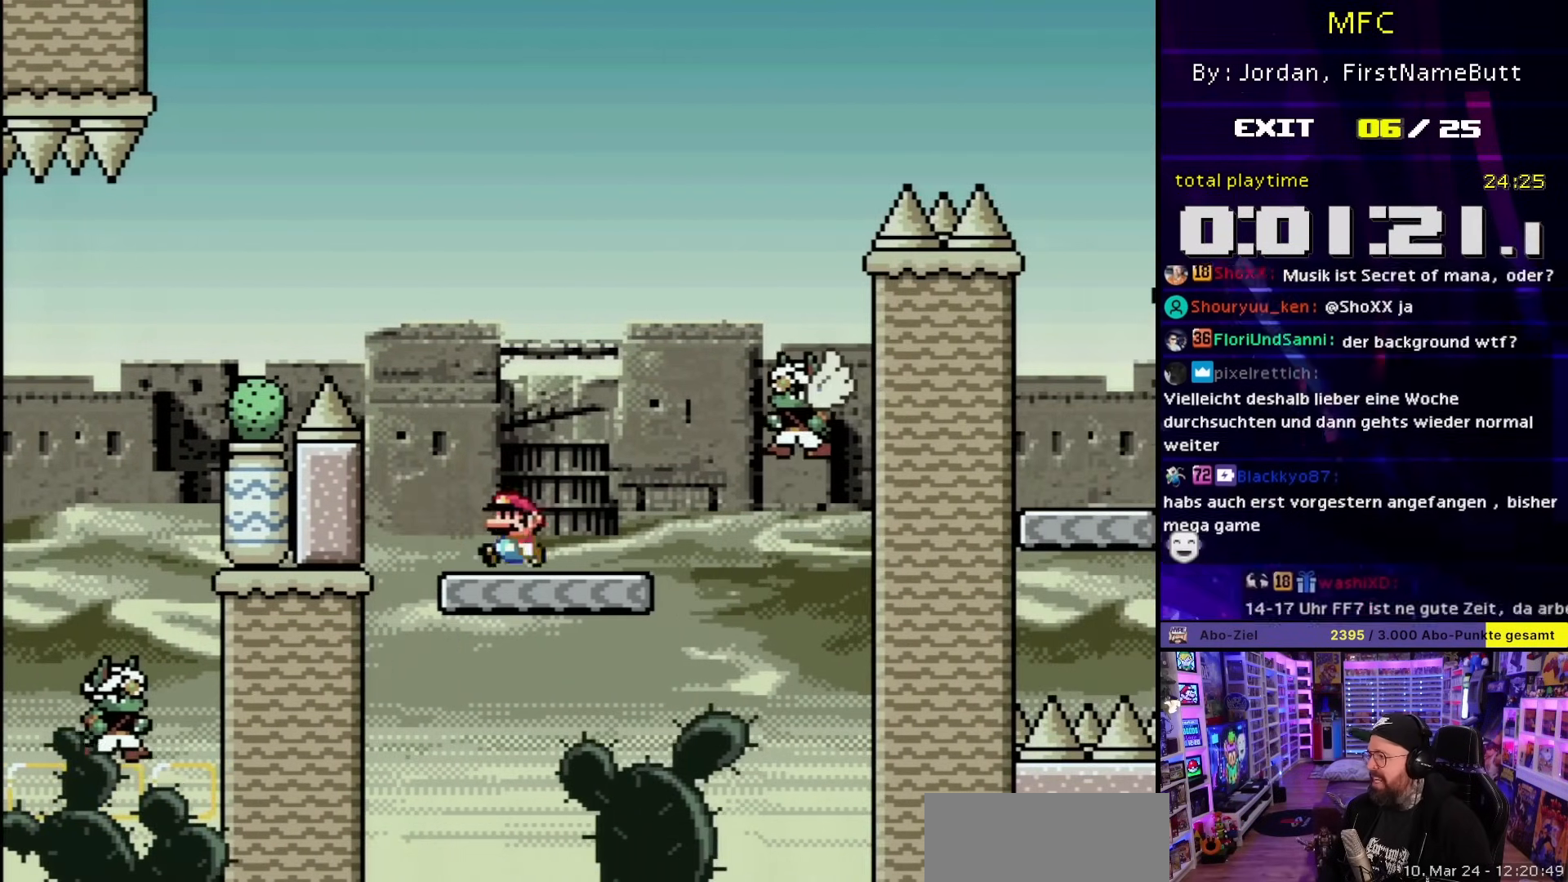
{"buttons": ["B", "Y"], "events": [[250, "B", "up"], [333, "DPAD_RIGHT", "up"], [400, "B", "down"]]}
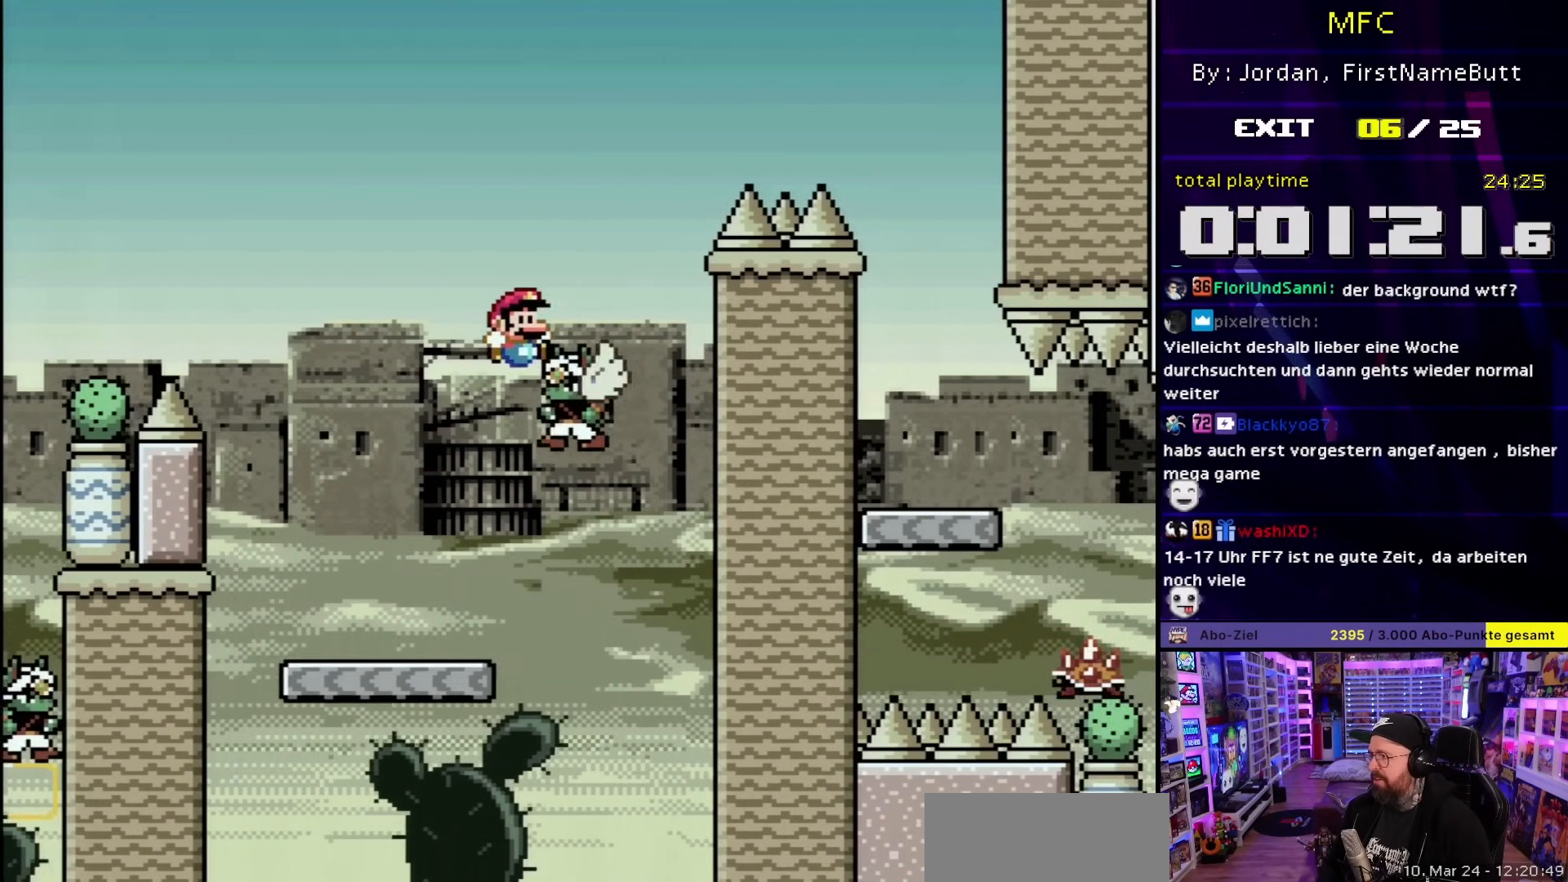
{"buttons": ["B", "Y", "DPAD_RIGHT"], "events": [[117, "DPAD_RIGHT", "down"], [350, "B", "up"], [400, "DPAD_RIGHT", "up"], [400, "DPAD_UP", "down"], [417, "DPAD_RIGHT", "down"], [417, "DPAD_UP", "up"], [500, "B", "down"]]}
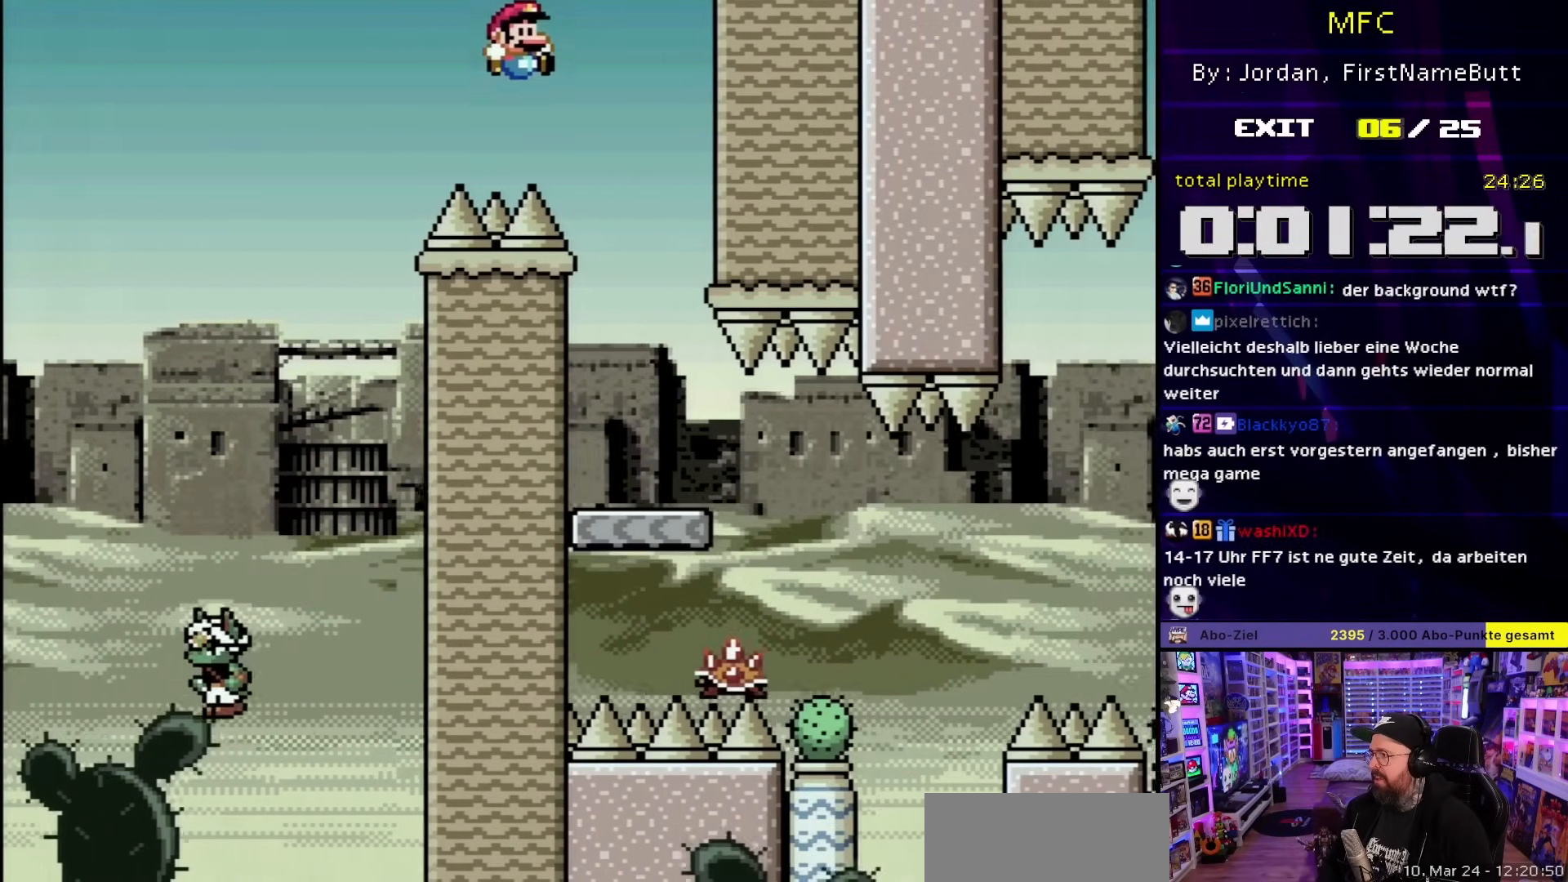
{"buttons": ["X"], "events": [[67, "DPAD_LEFT", "down"], [67, "DPAD_RIGHT", "up"], [233, "DPAD_LEFT", "up"], [333, "B", "up"], [333, "Y", "up"], [350, "DPAD_RIGHT", "down"], [367, "X", "down"], [400, "DPAD_RIGHT", "up"]]}
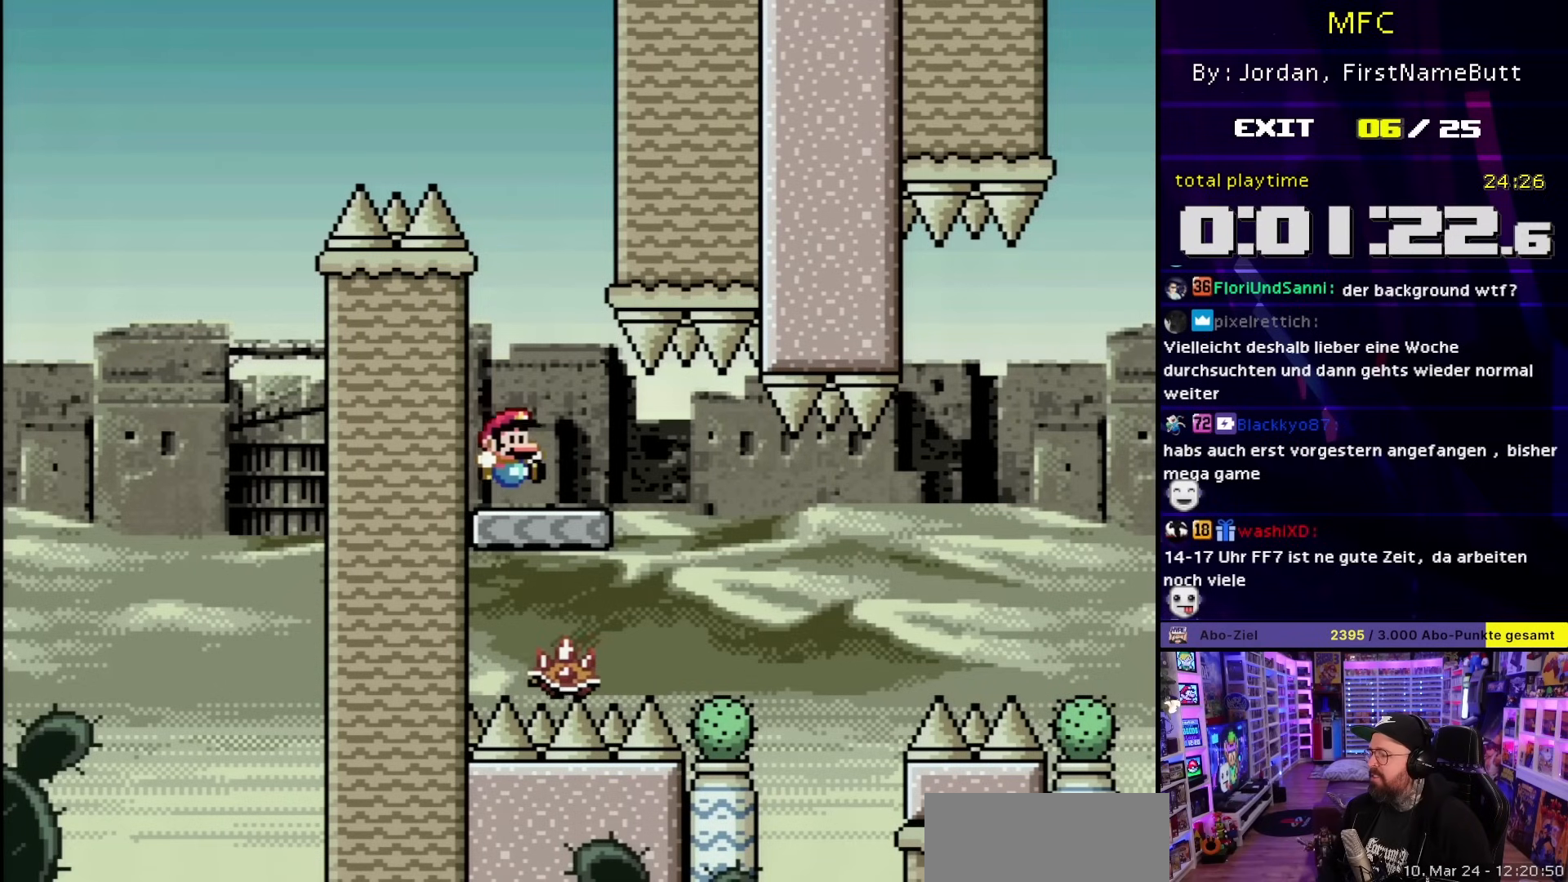
{"buttons": ["A", "X"], "events": [[267, "A", "down"]]}
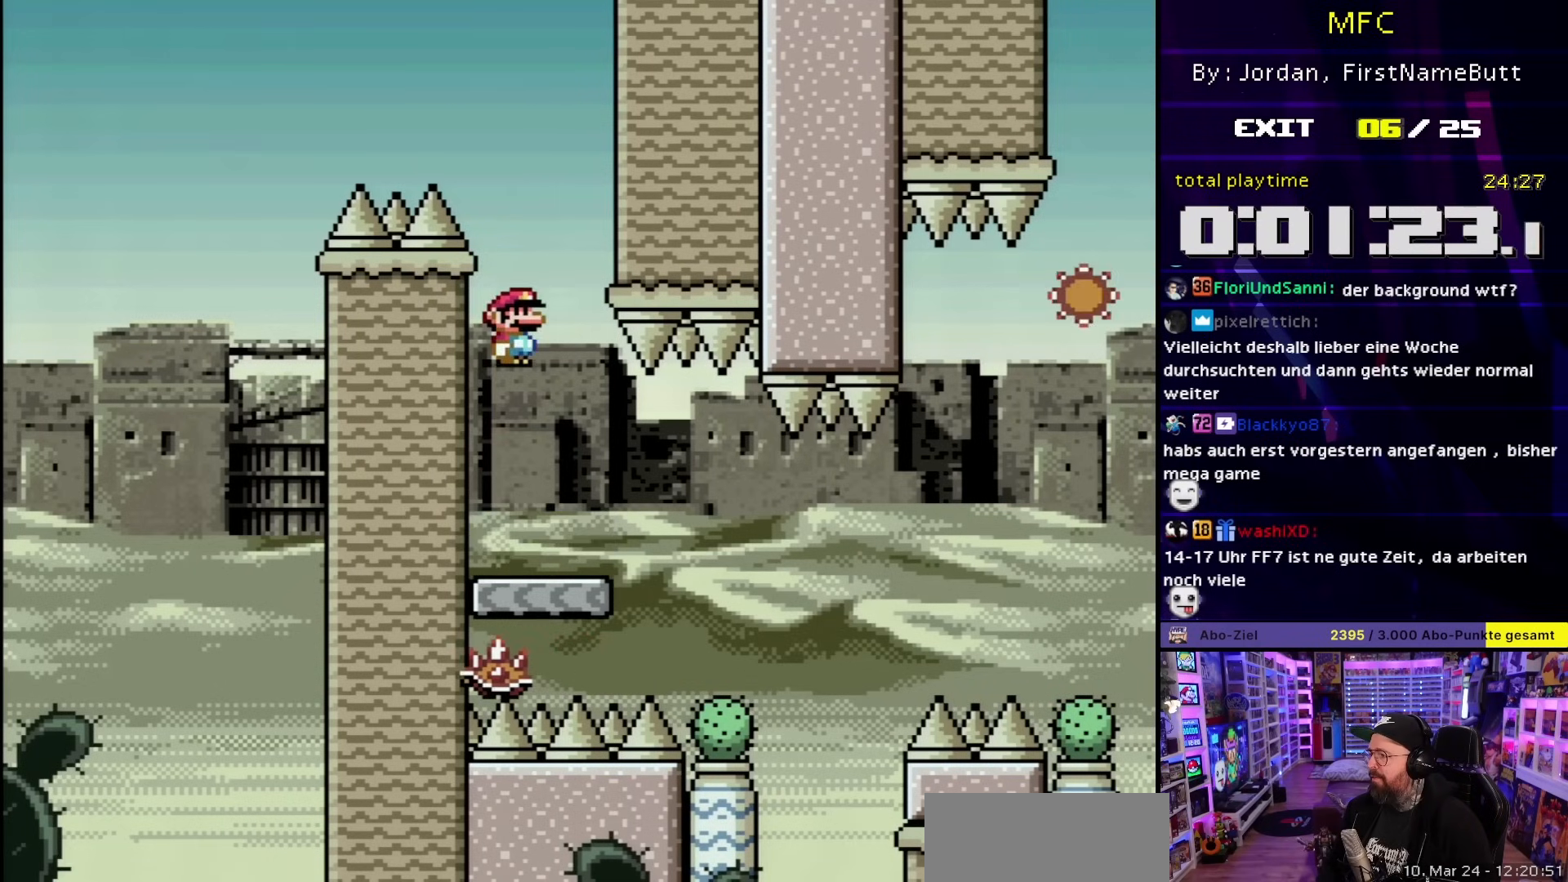
{"buttons": ["X"], "events": [[317, "DPAD_RIGHT", "down"], [367, "A", "up"], [450, "DPAD_RIGHT", "up"]]}
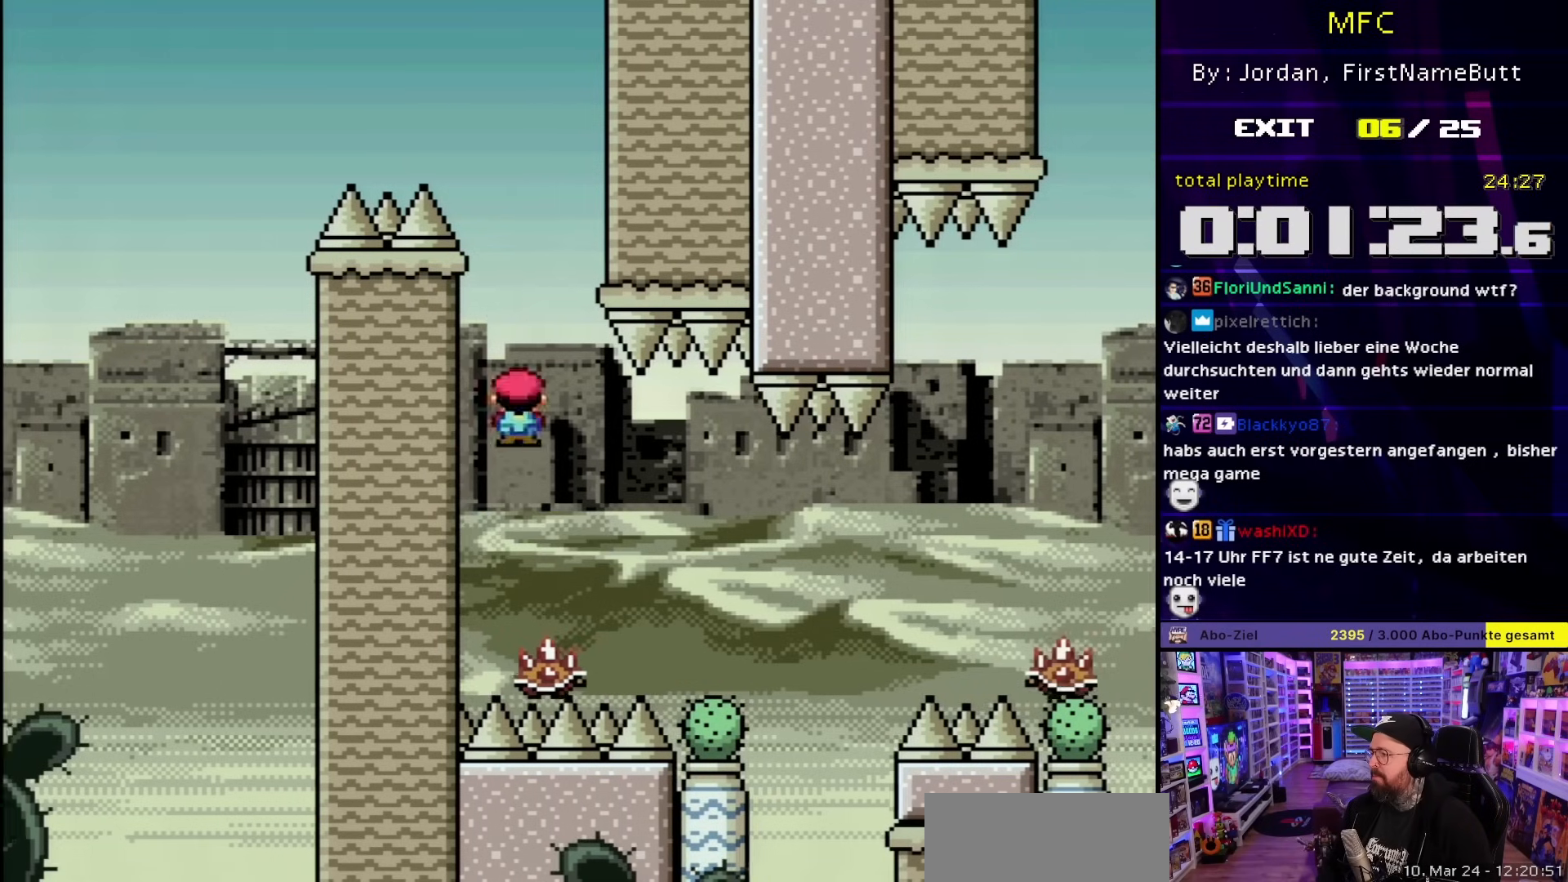
{"buttons": ["X"], "events": []}
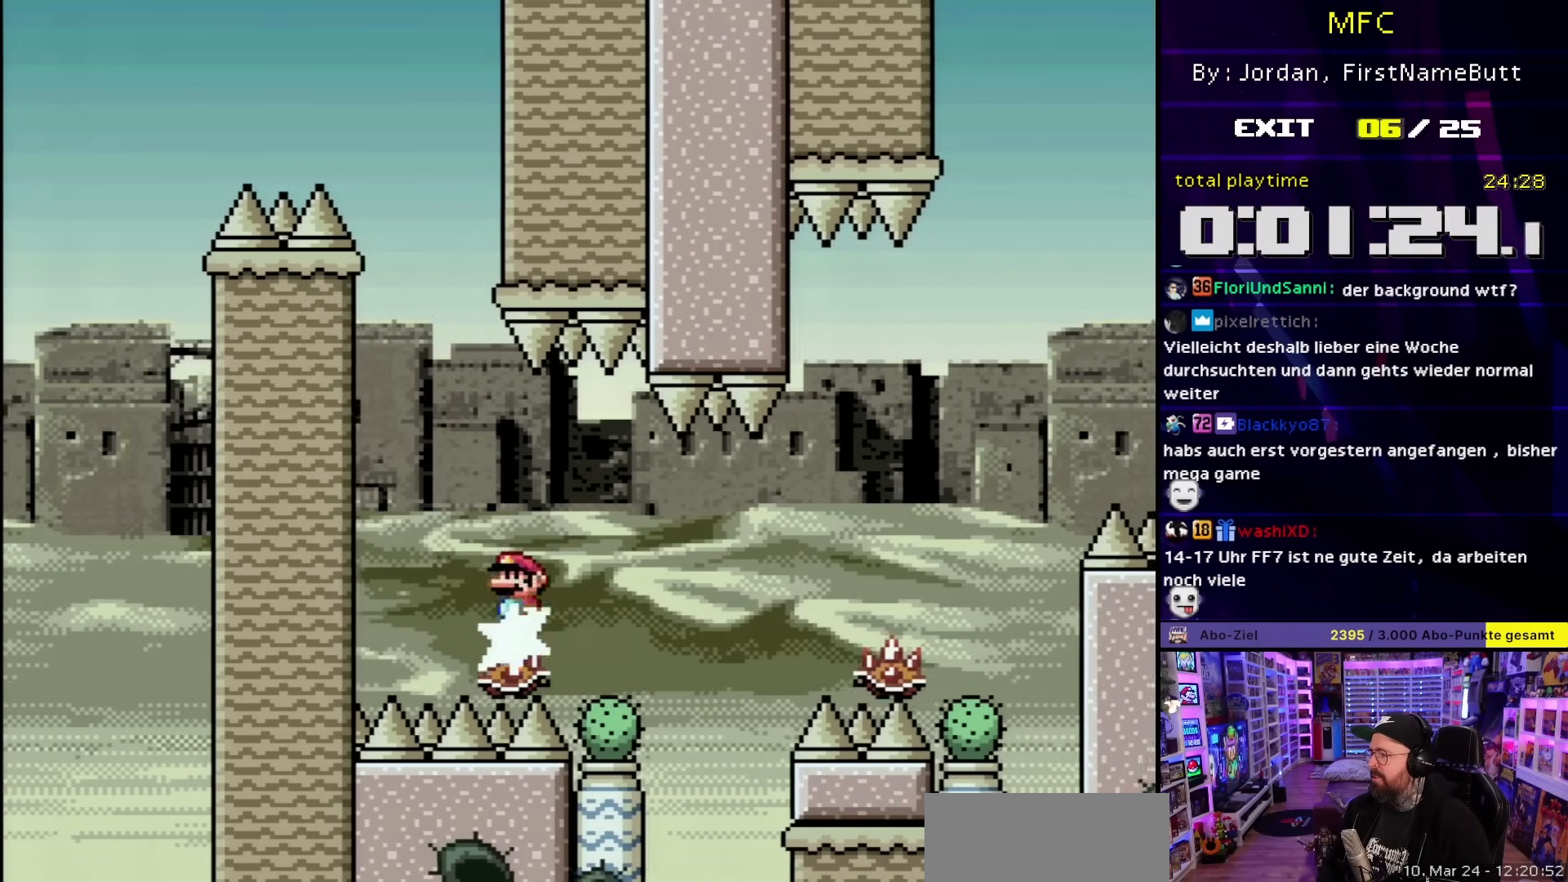
{"buttons": ["A", "X", "DPAD_RIGHT"], "events": [[67, "DPAD_RIGHT", "down"], [300, "A", "down"], [400, "A", "up"], [450, "A", "down"]]}
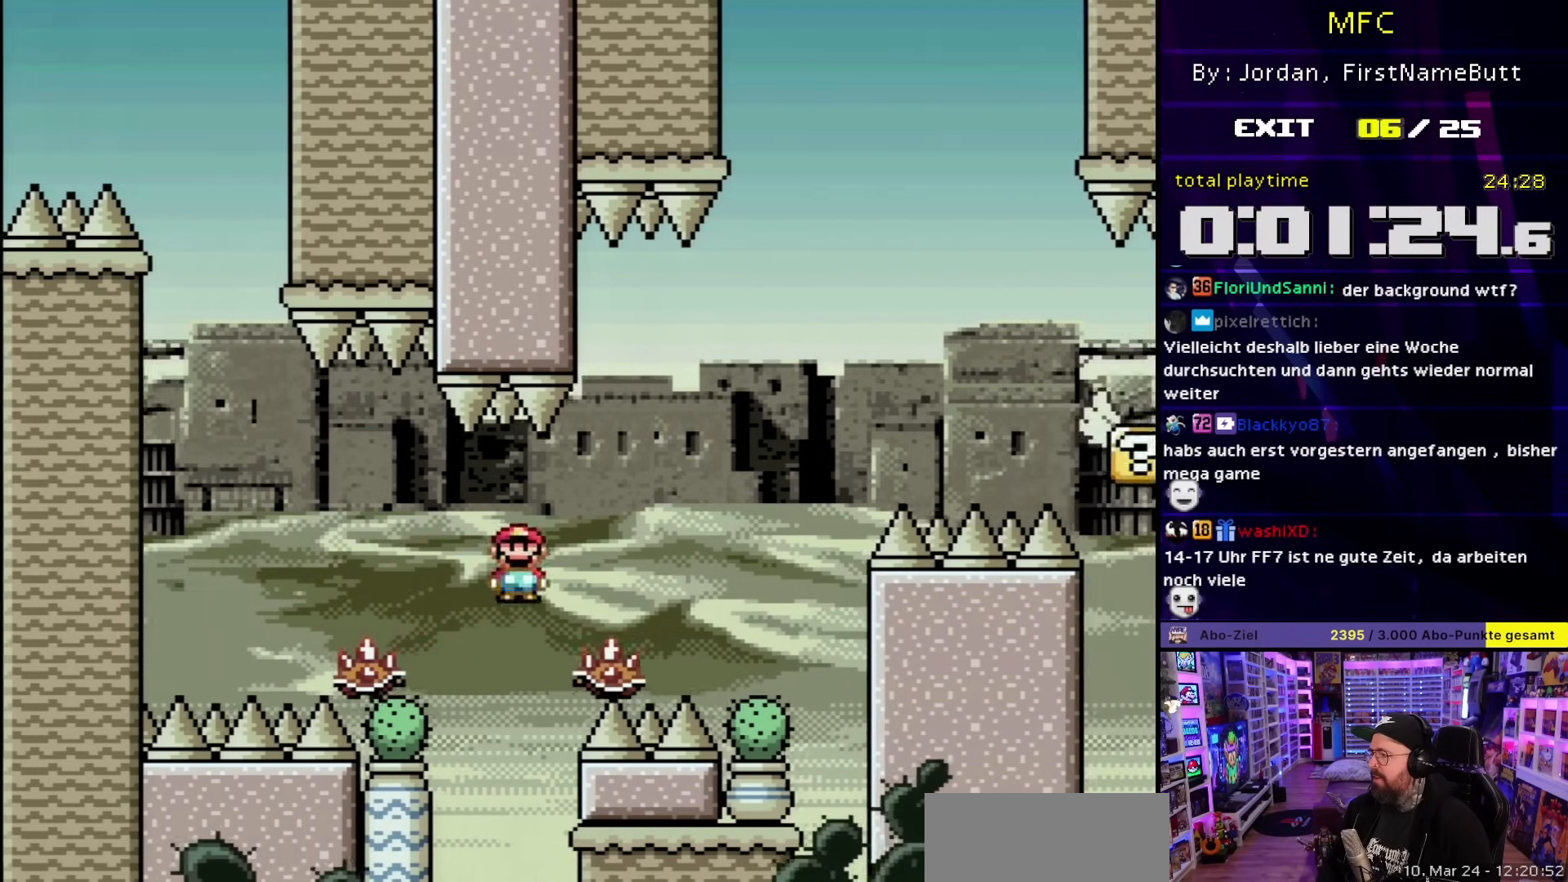
{"buttons": ["A", "X", "DPAD_RIGHT"], "events": [[100, "A", "up"], [100, "DPAD_DOWN", "down"], [100, "DPAD_LEFT", "down"], [100, "DPAD_RIGHT", "up"], [100, "X", "up"], [117, "A", "down"], [117, "DPAD_DOWN", "up"], [117, "DPAD_LEFT", "up"], [117, "DPAD_RIGHT", "down"], [117, "X", "down"]]}
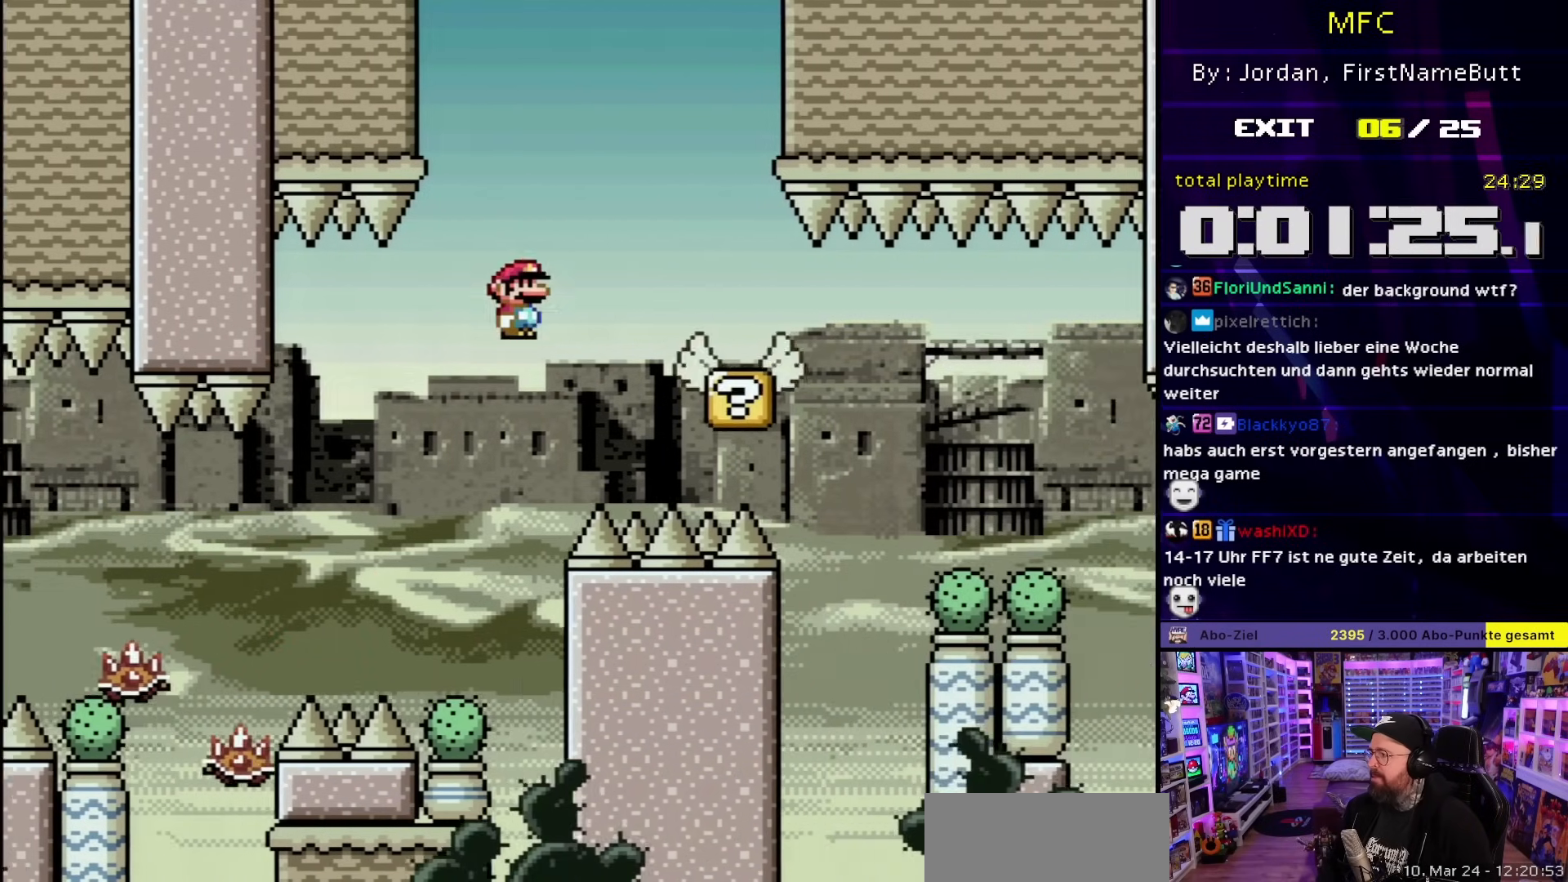
{"buttons": ["X"], "events": [[33, "A", "up"], [100, "A", "down"], [200, "DPAD_UP", "down"], [217, "DPAD_RIGHT", "up"], [217, "DPAD_UP", "up"], [233, "DPAD_LEFT", "down"], [367, "DPAD_LEFT", "up"], [467, "A", "up"]]}
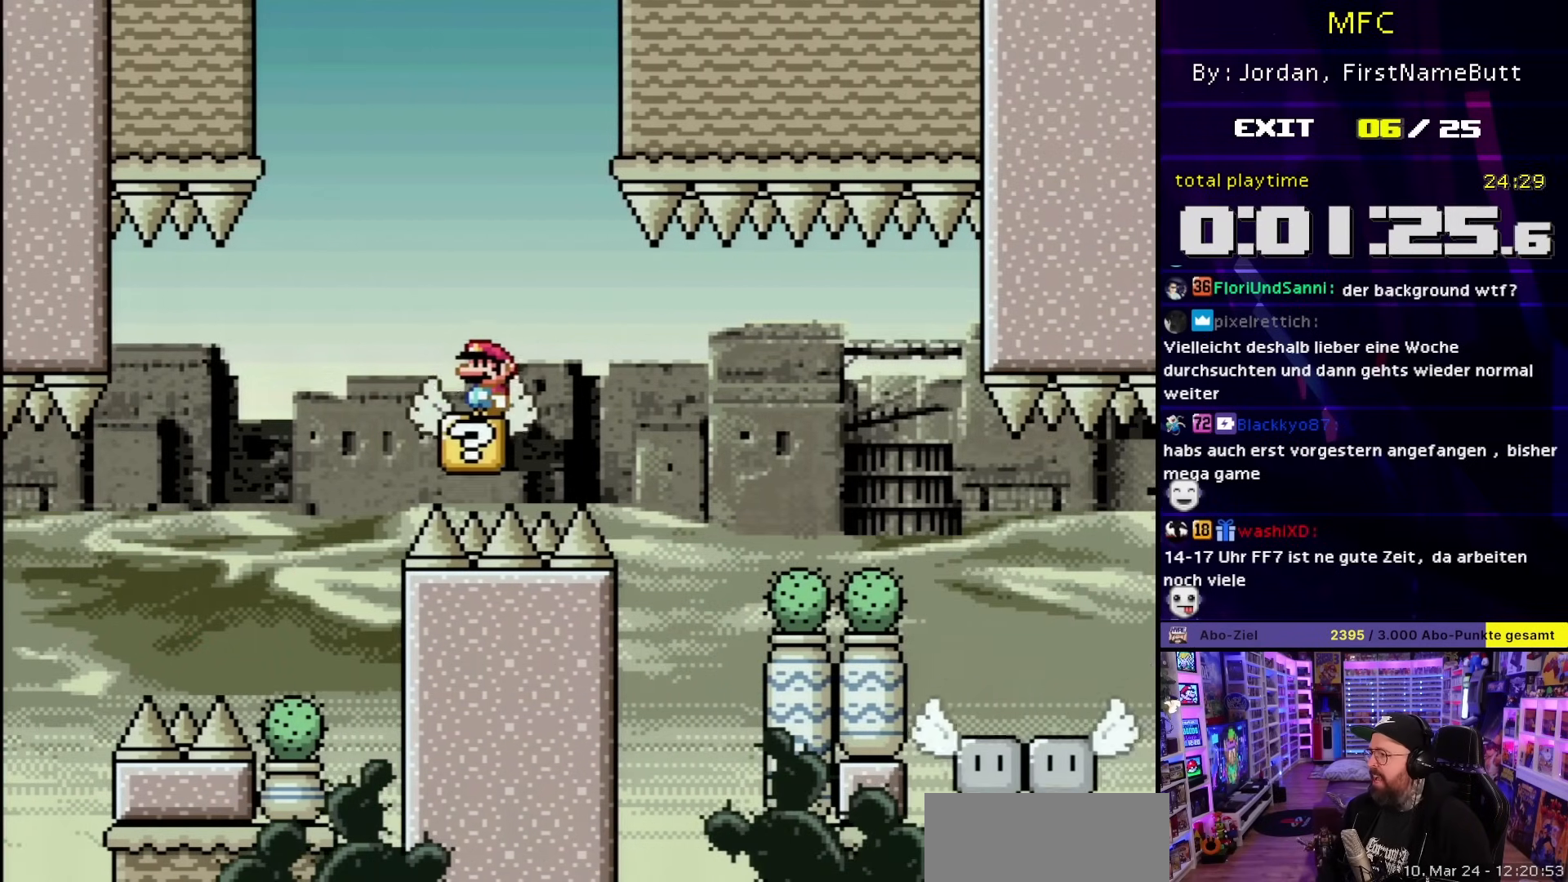
{"buttons": ["X"], "events": []}
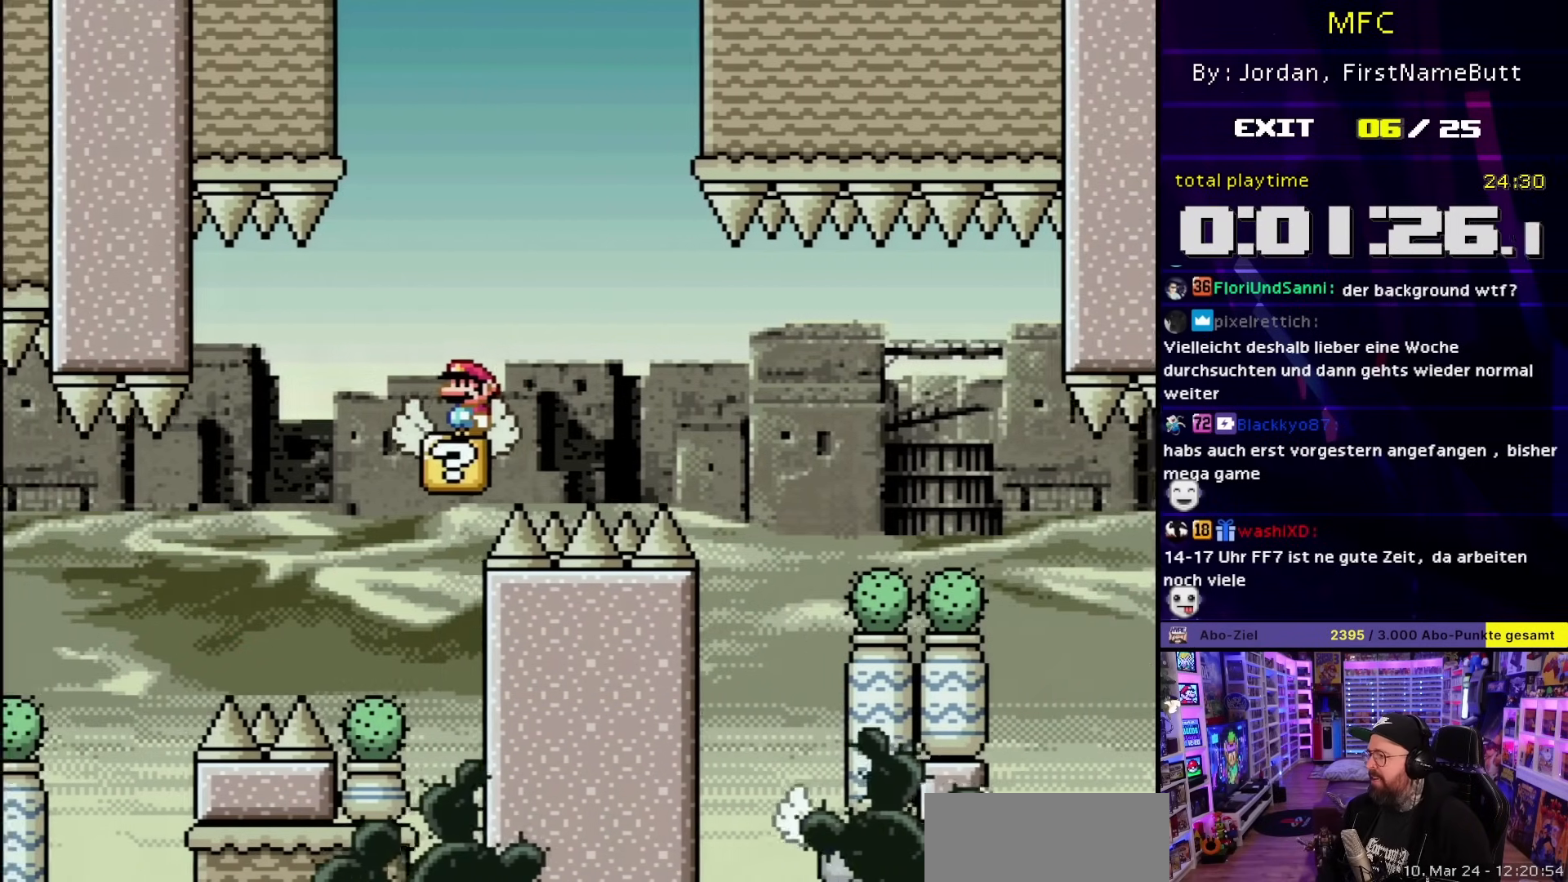
{"buttons": ["A", "X", "DPAD_LEFT"], "events": [[167, "DPAD_RIGHT", "down"], [267, "A", "down"], [500, "DPAD_LEFT", "down"], [500, "DPAD_RIGHT", "up"]]}
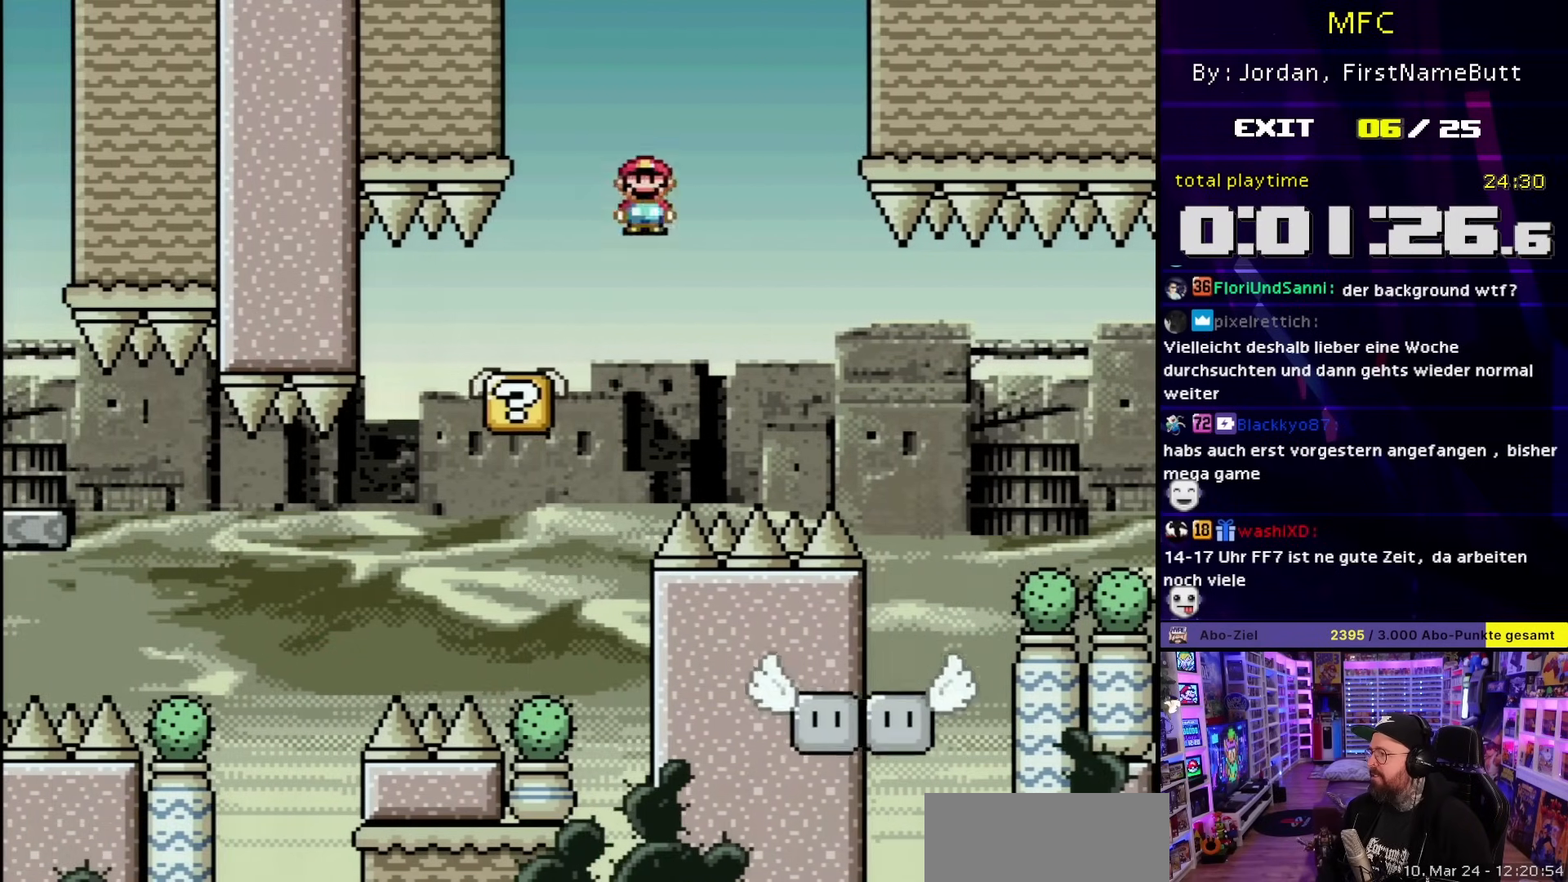
{"buttons": ["A", "X", "DPAD_RIGHT"], "events": [[117, "DPAD_LEFT", "up"], [133, "DPAD_RIGHT", "down"], [400, "A", "up"], [400, "DPAD_LEFT", "down"], [400, "DPAD_RIGHT", "up"], [400, "DPAD_UP", "down"], [400, "X", "up"], [417, "A", "down"], [417, "DPAD_LEFT", "up"], [417, "DPAD_RIGHT", "down"], [417, "DPAD_UP", "up"], [417, "X", "down"]]}
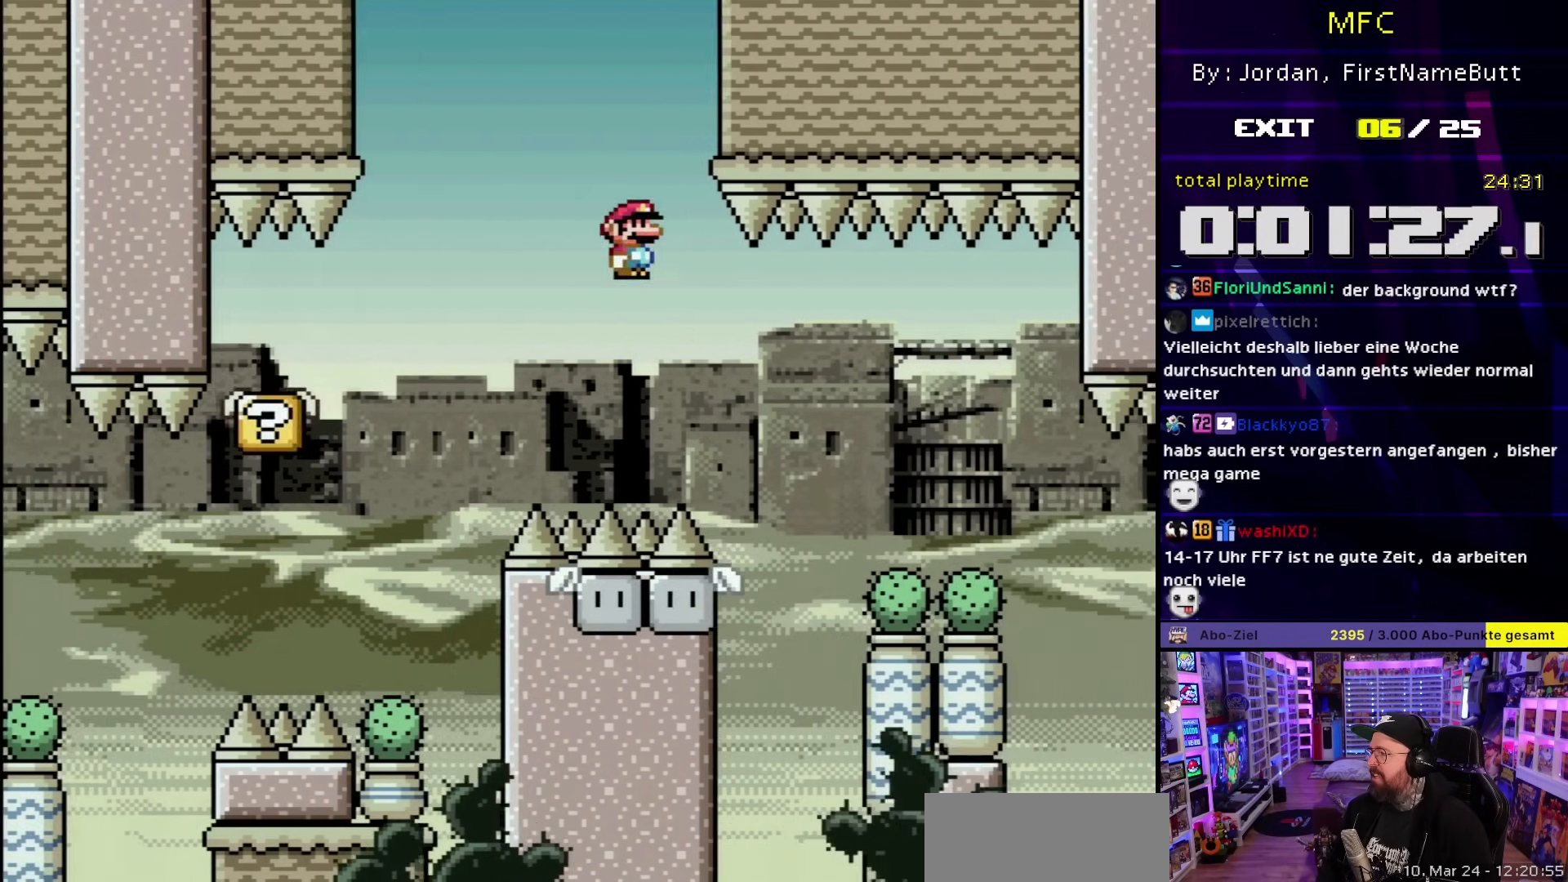
{"buttons": ["X"], "events": [[50, "DPAD_UP", "down"], [67, "DPAD_RIGHT", "up"], [83, "DPAD_LEFT", "down"], [83, "DPAD_UP", "up"], [200, "DPAD_LEFT", "up"], [317, "A", "up"], [317, "X", "up"], [333, "A", "down"], [333, "DPAD_LEFT", "down"], [333, "X", "down"], [450, "DPAD_LEFT", "up"], [483, "A", "up"]]}
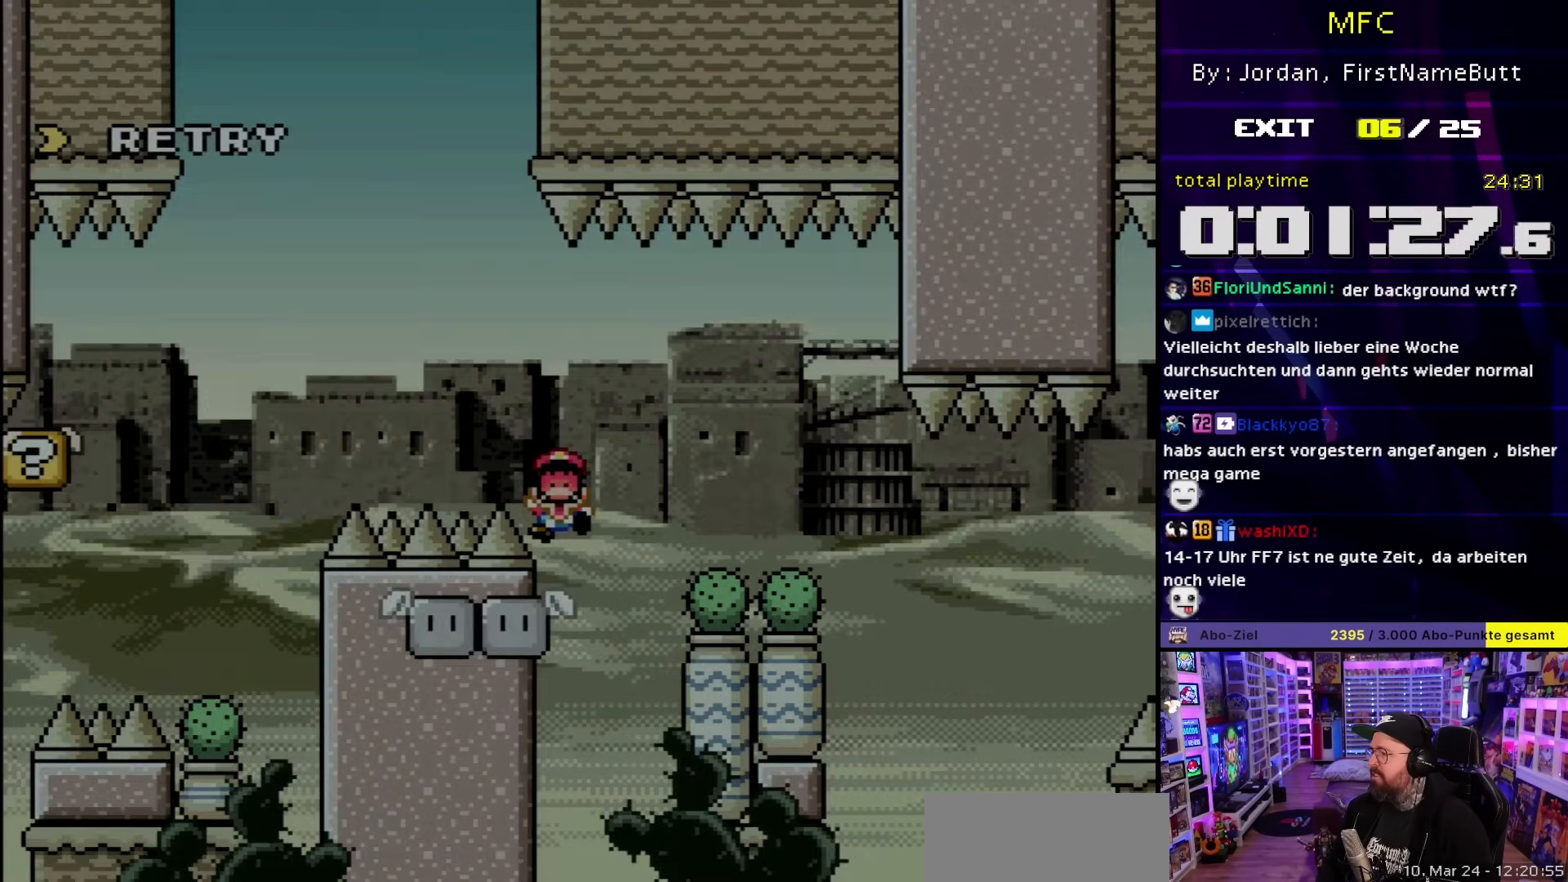
{"buttons": ["A"], "events": [[133, "X", "up"], [250, "A", "down"], [350, "A", "up"], [450, "A", "down"]]}
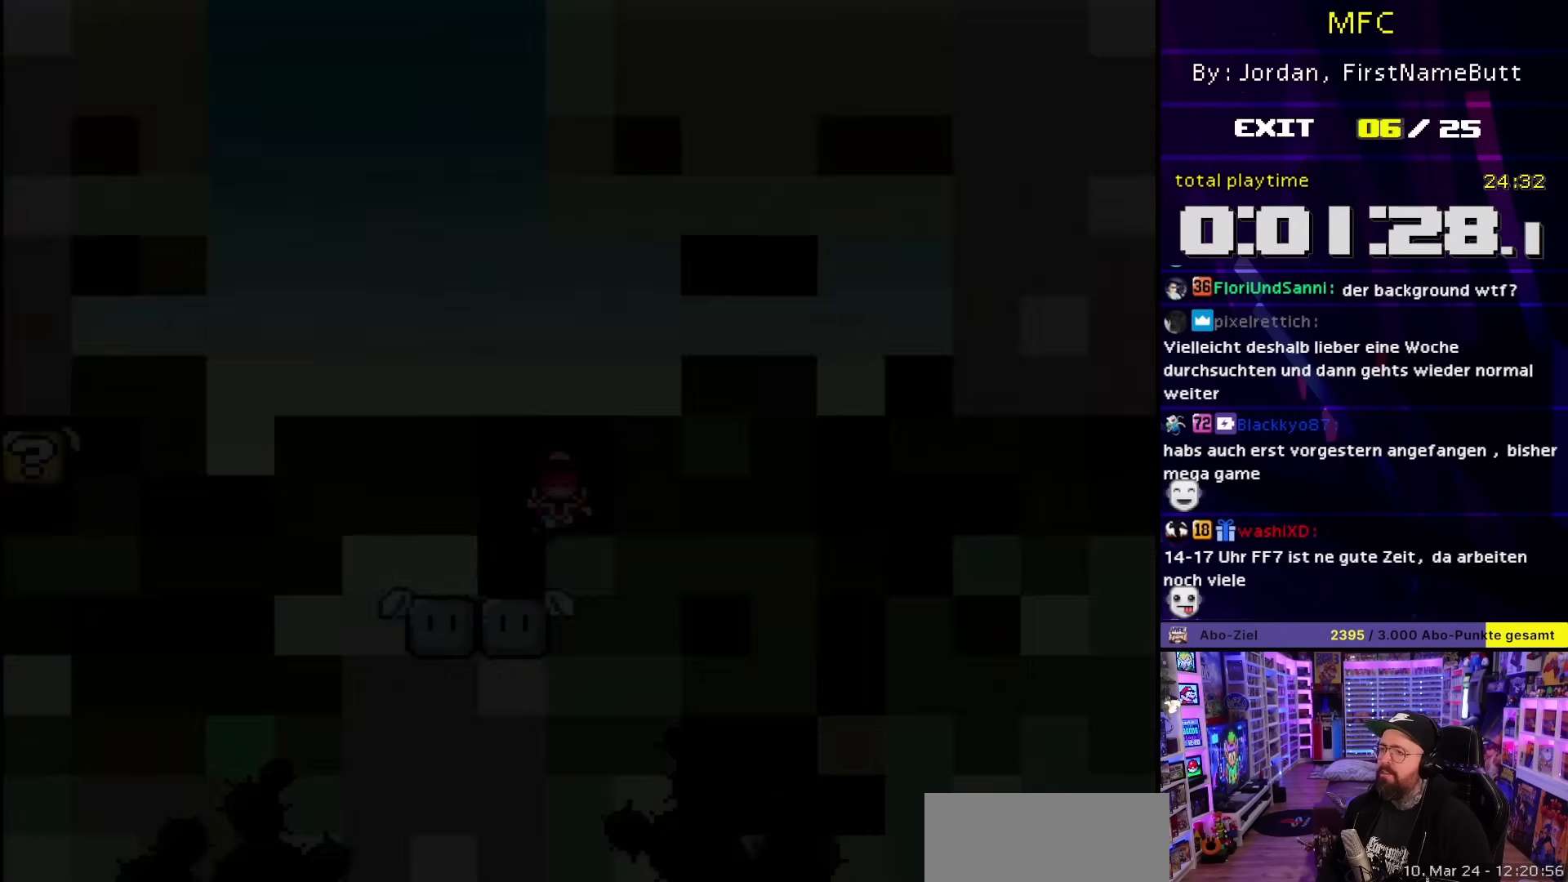
{"buttons": [], "events": [[367, "A", "up"]]}
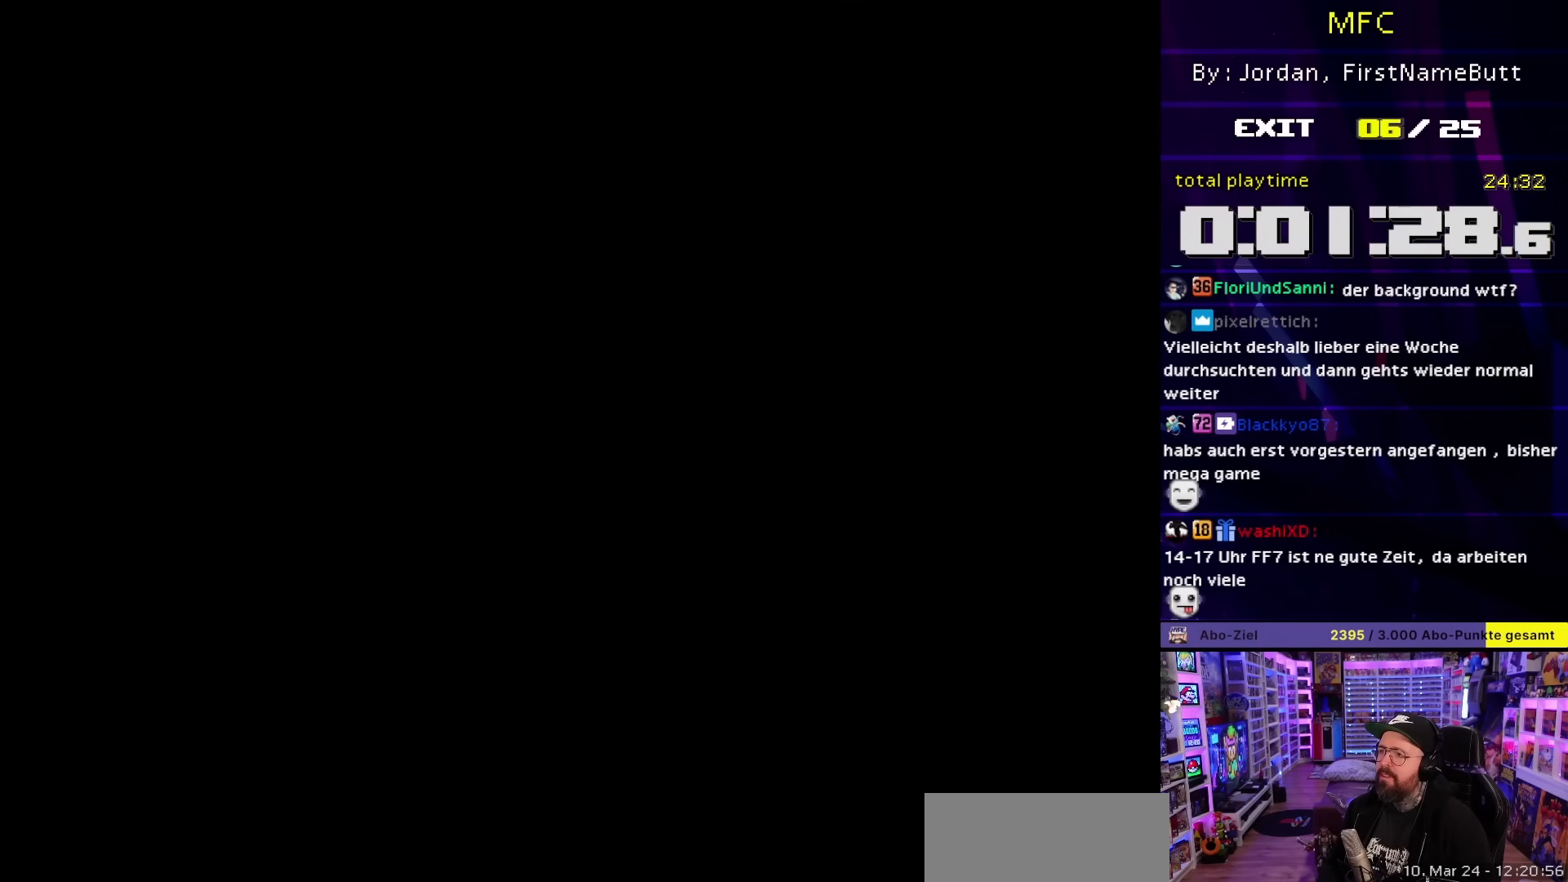
{"buttons": [], "events": []}
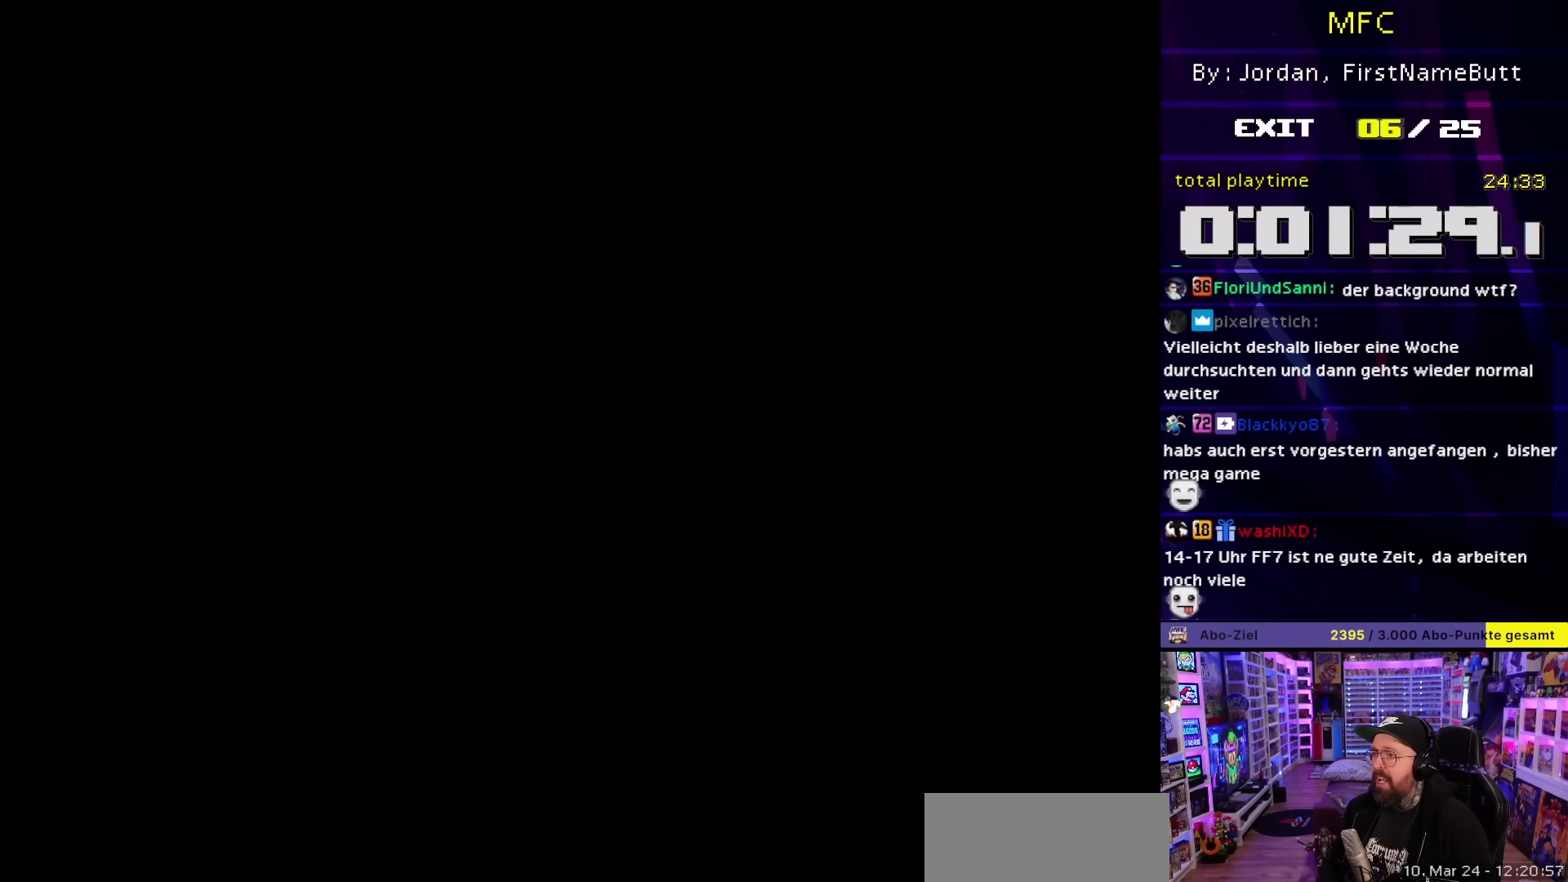
{"buttons": [], "events": []}
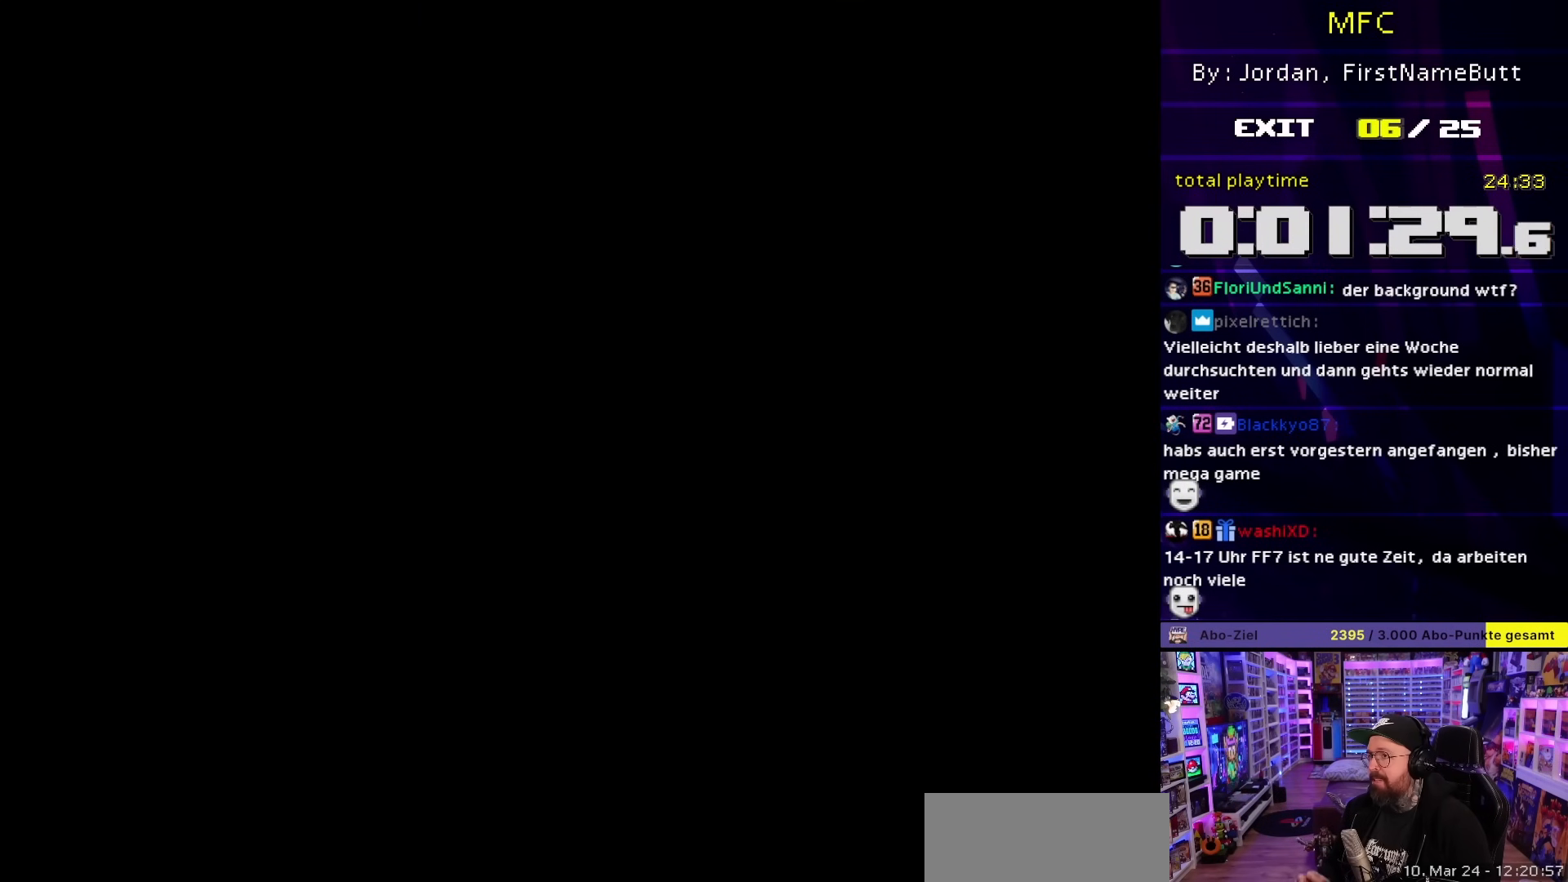
{"buttons": ["Y"], "events": [[367, "Y", "down"]]}
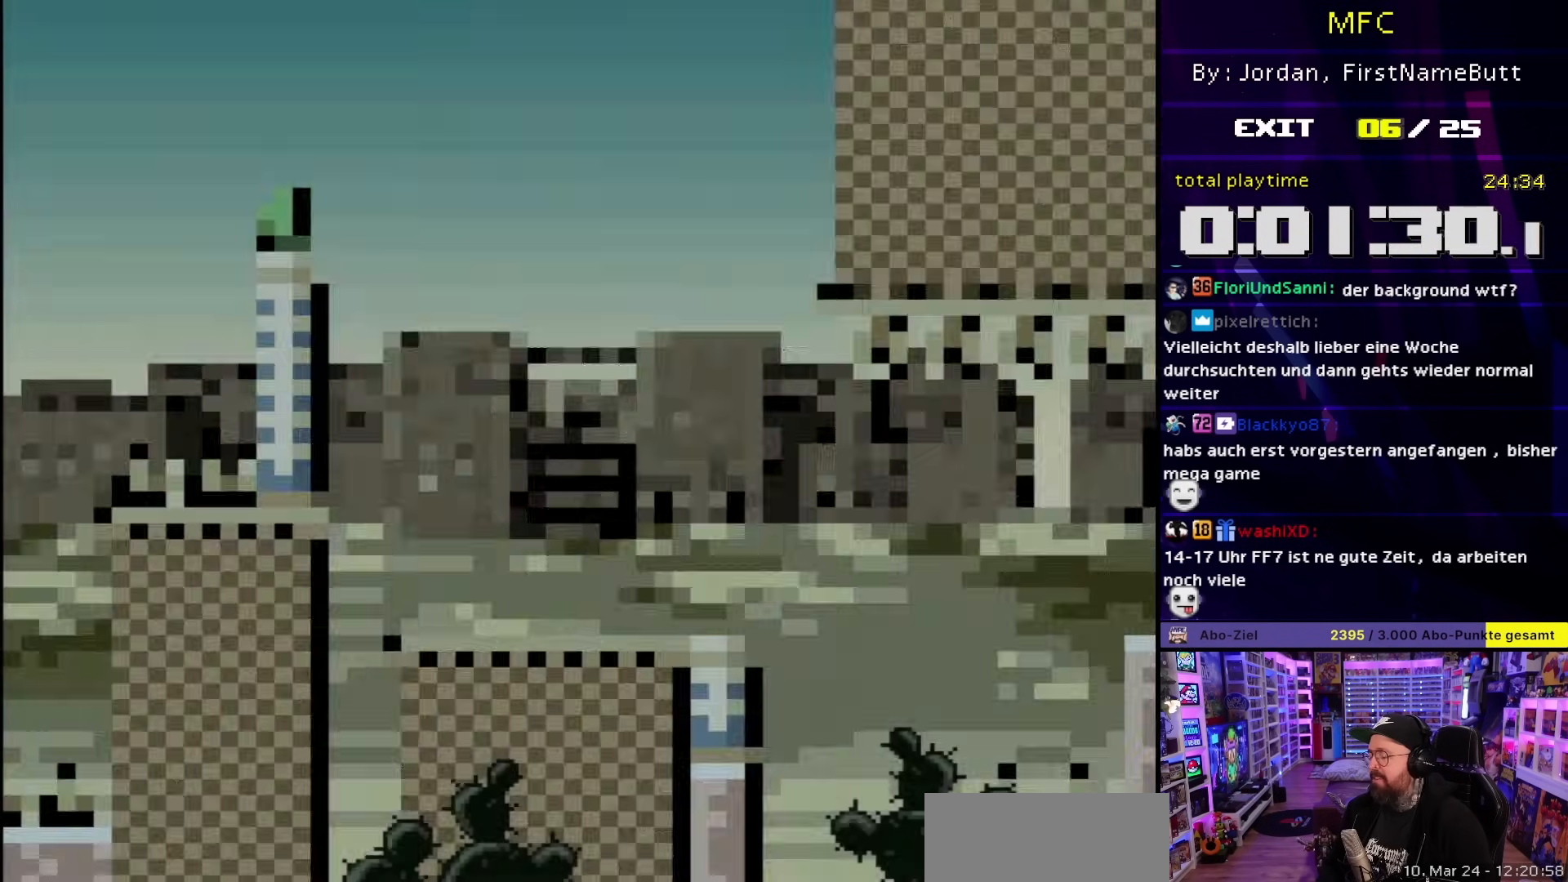
{"buttons": ["X", "DPAD_RIGHT"], "events": [[183, "DPAD_RIGHT", "down"], [350, "Y", "up"], [367, "X", "down"]]}
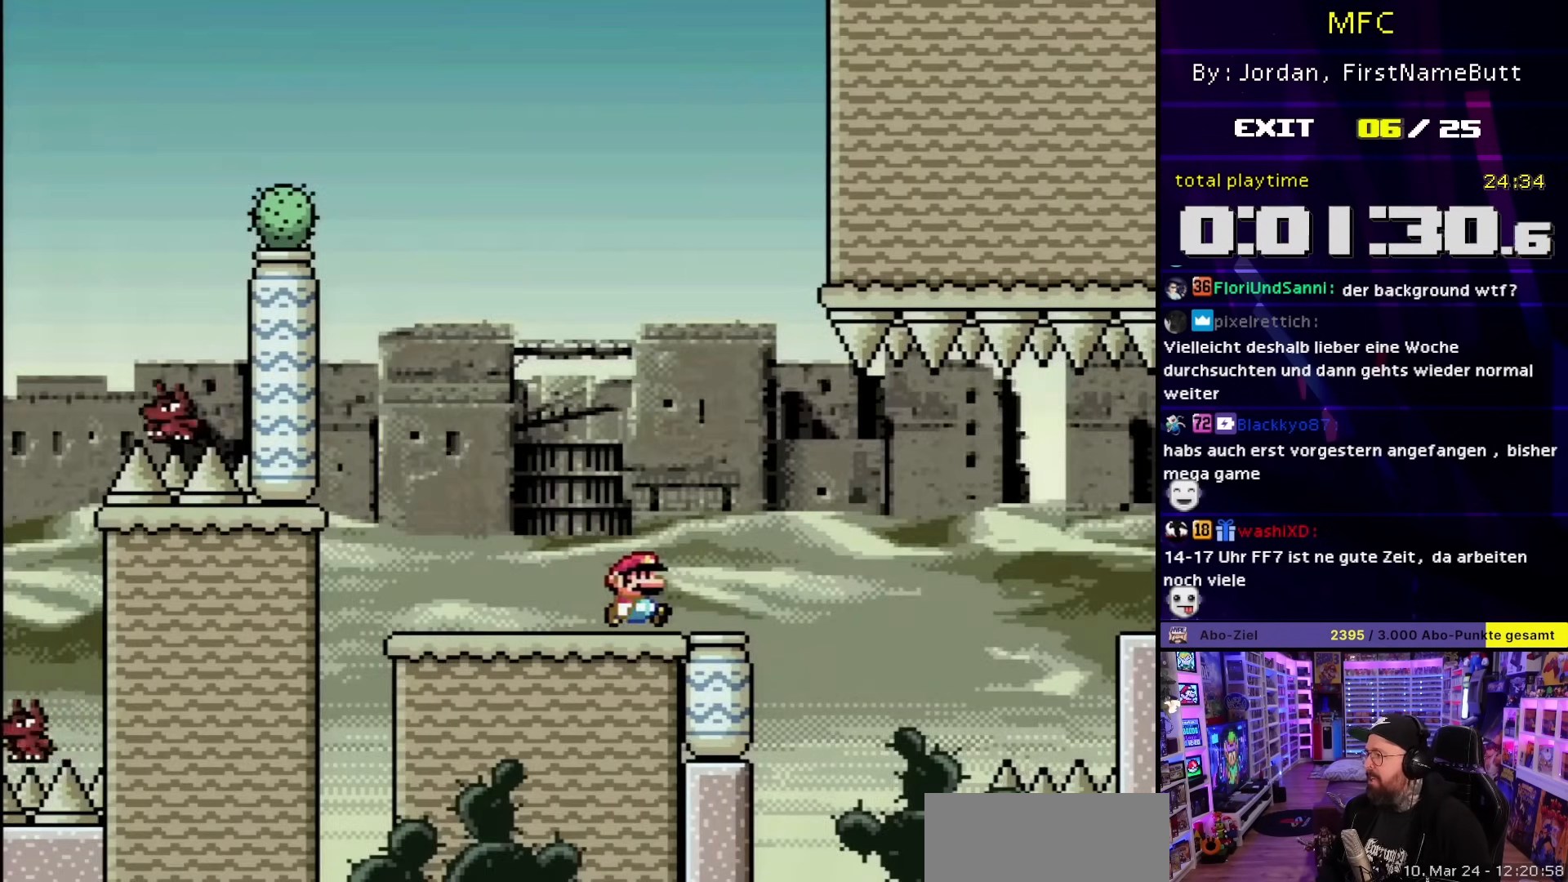
{"buttons": ["A", "X"], "events": [[100, "A", "down"], [167, "A", "up"], [300, "A", "down"], [350, "DPAD_RIGHT", "up"]]}
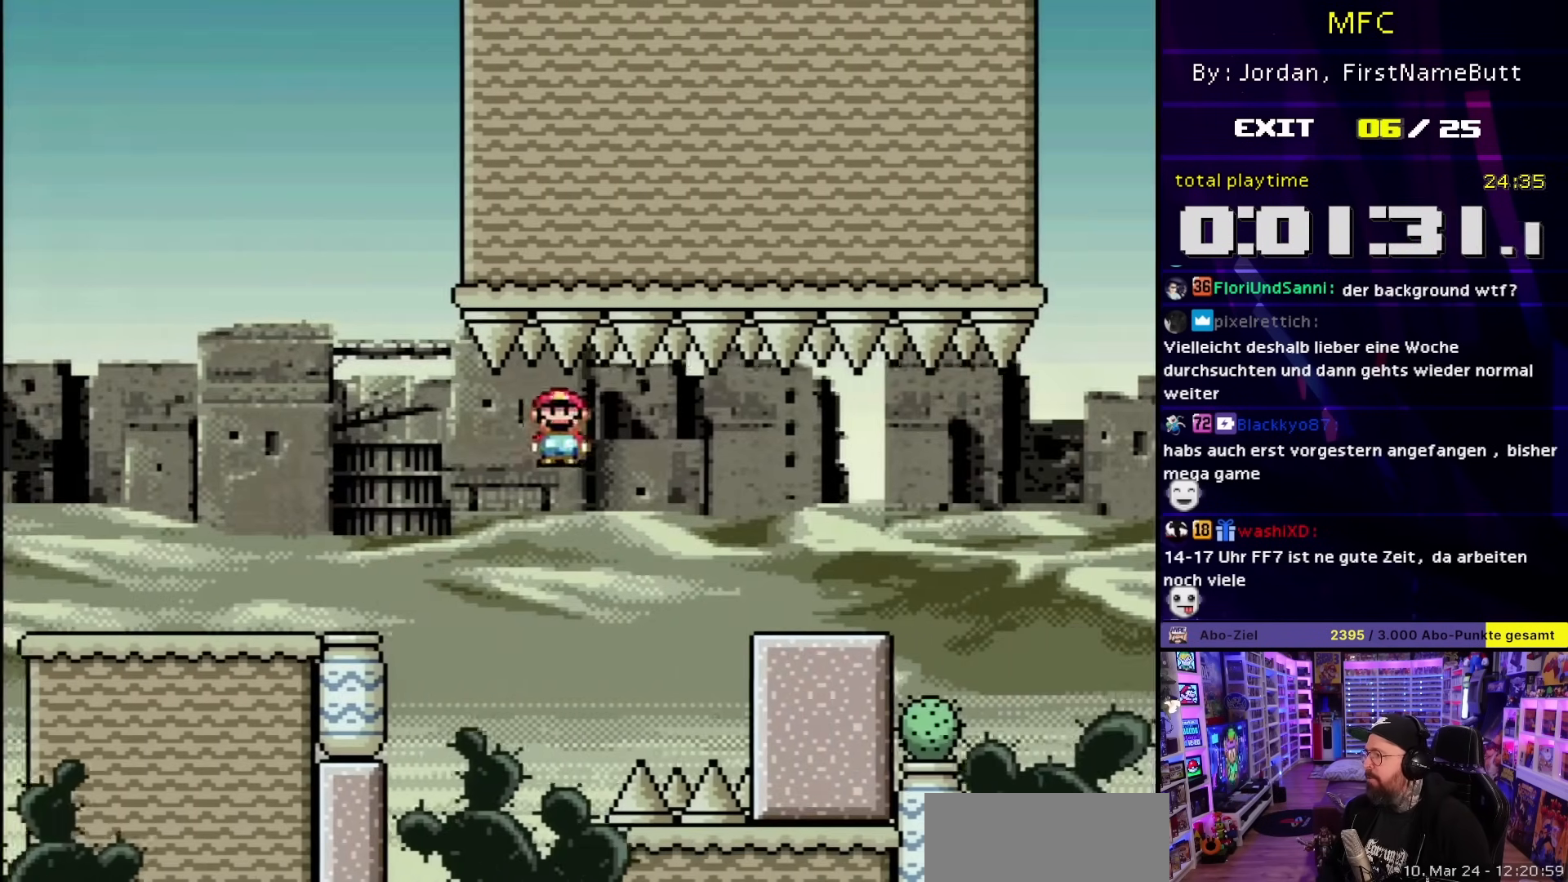
{"buttons": ["X", "DPAD_RIGHT"], "events": [[33, "DPAD_RIGHT", "down"], [183, "A", "up"], [400, "A", "down"], [450, "A", "up"]]}
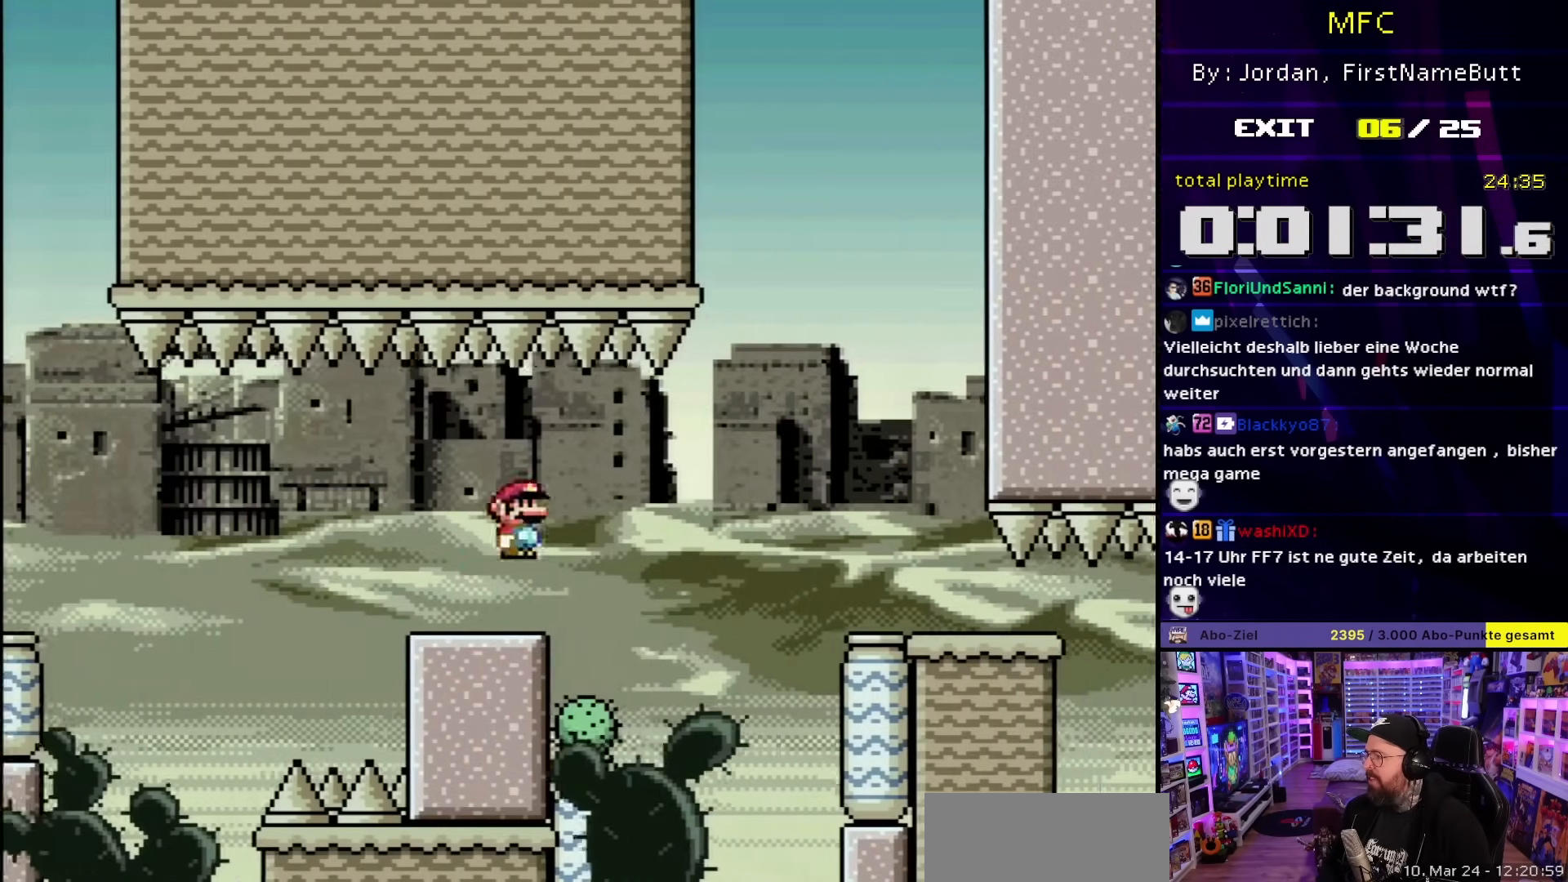
{"buttons": ["A", "X", "DPAD_RIGHT"], "events": [[67, "DPAD_RIGHT", "up"], [100, "A", "down"], [167, "DPAD_RIGHT", "down"], [417, "A", "up"], [417, "DPAD_LEFT", "down"], [417, "DPAD_RIGHT", "up"], [417, "DPAD_UP", "down"], [417, "X", "up"], [433, "A", "down"], [433, "DPAD_LEFT", "up"], [433, "DPAD_RIGHT", "down"], [433, "DPAD_UP", "up"], [433, "X", "down"]]}